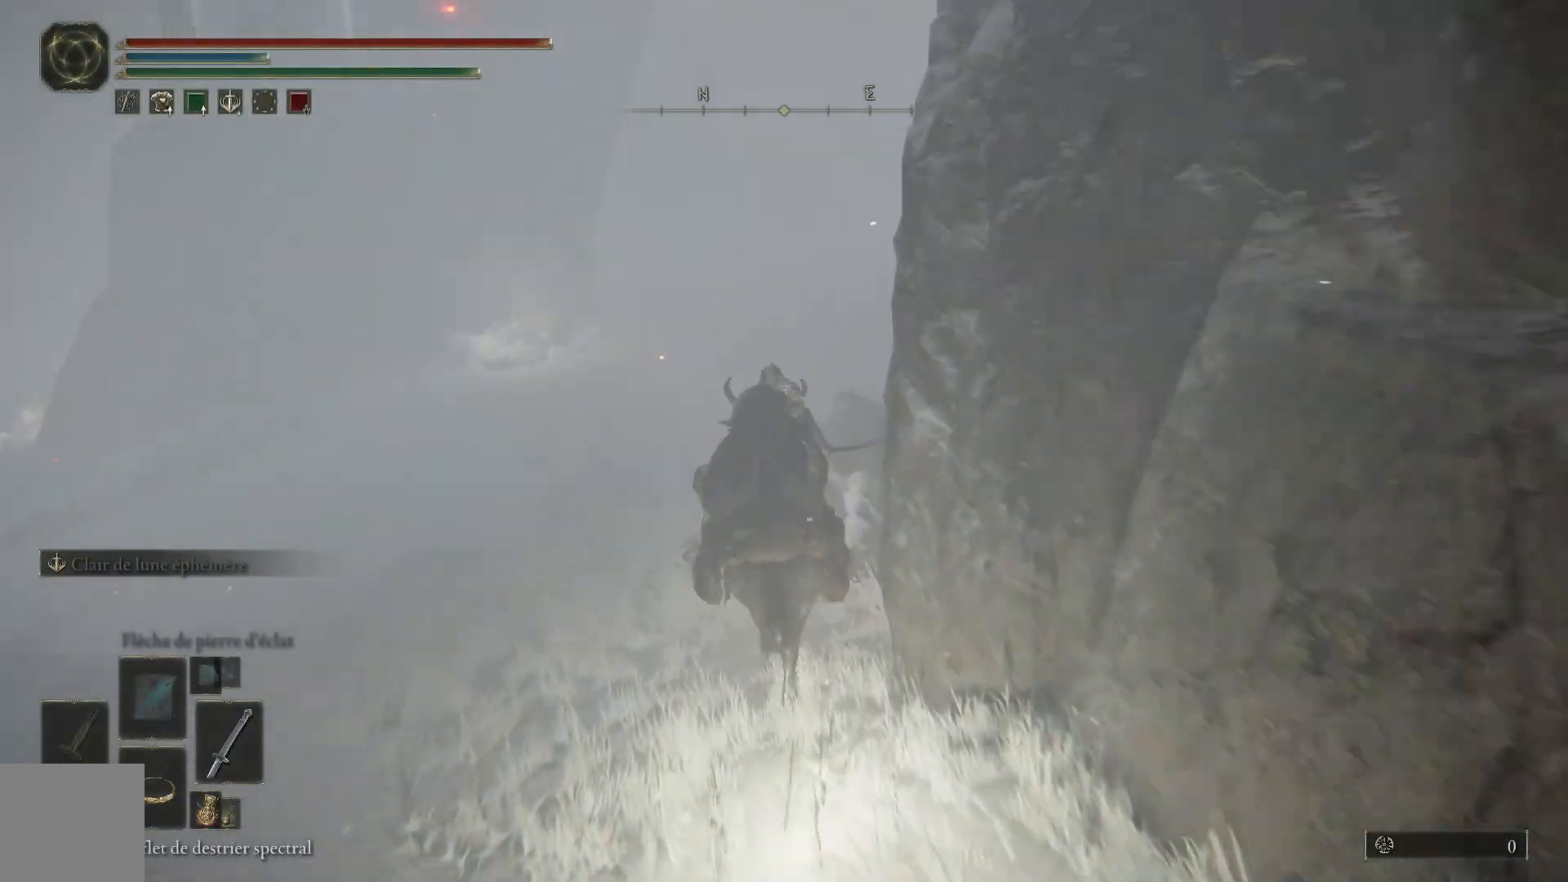
Gameplay with a controller (Xbox layout); each line is a JSON object with the inputs held at the frame after it. "events" lists button and stick changes between this image and that frame as [ms after this image, input, new state], when the widget could be followed in between.
{"buttons": [], "left_stick": "up", "right_stick": "center", "events": [[50, "Y", "down"], [167, "Y", "up"]]}
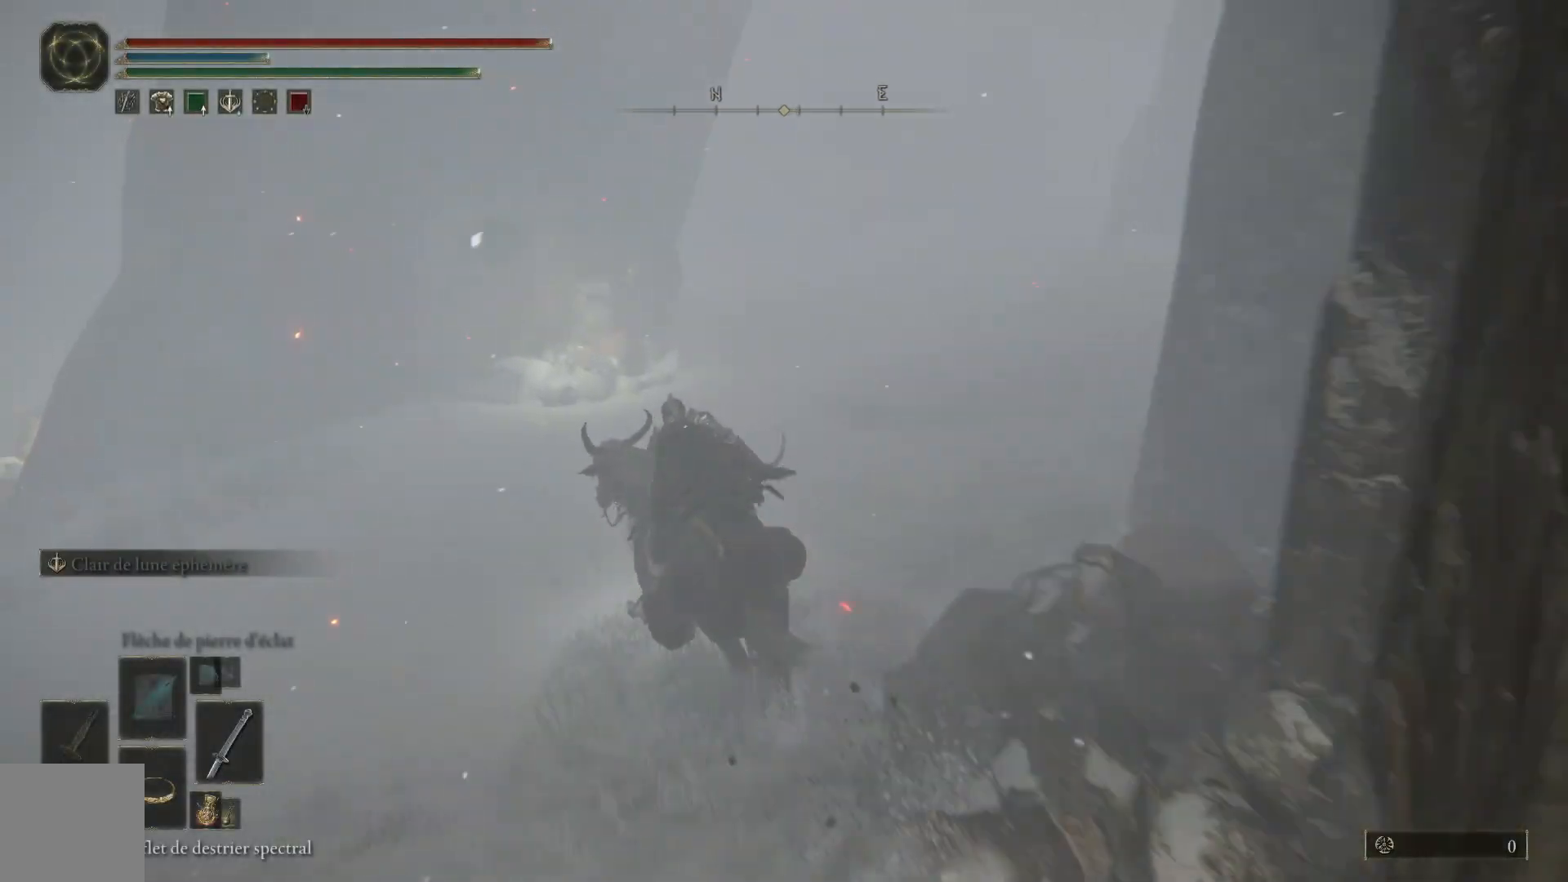
{"buttons": [], "left_stick": "up", "right_stick": "center", "events": []}
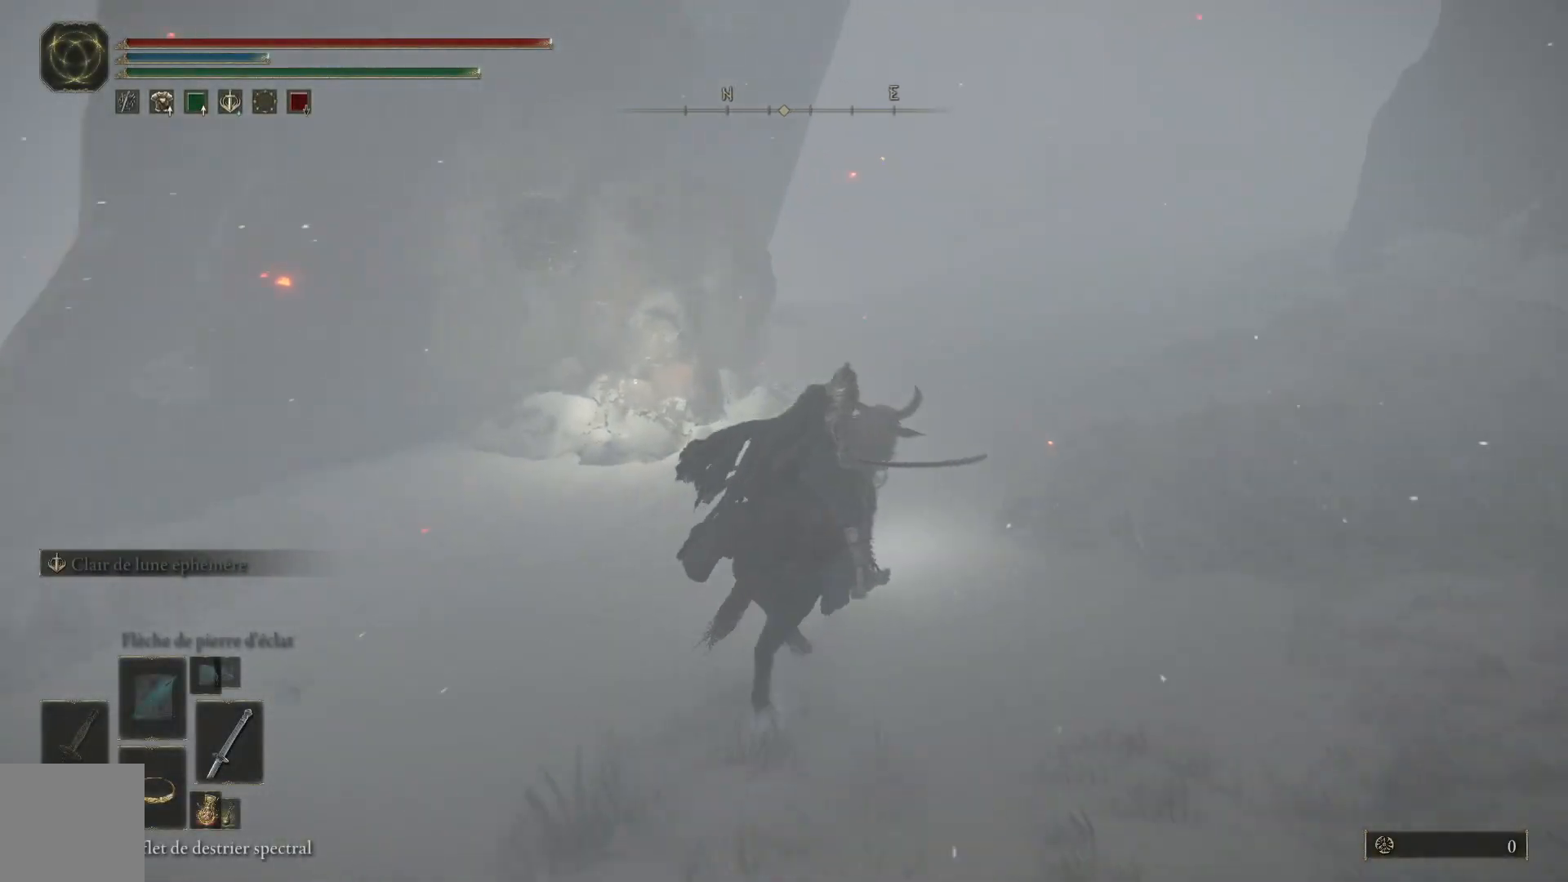
{"buttons": [], "left_stick": "up", "right_stick": "center", "events": []}
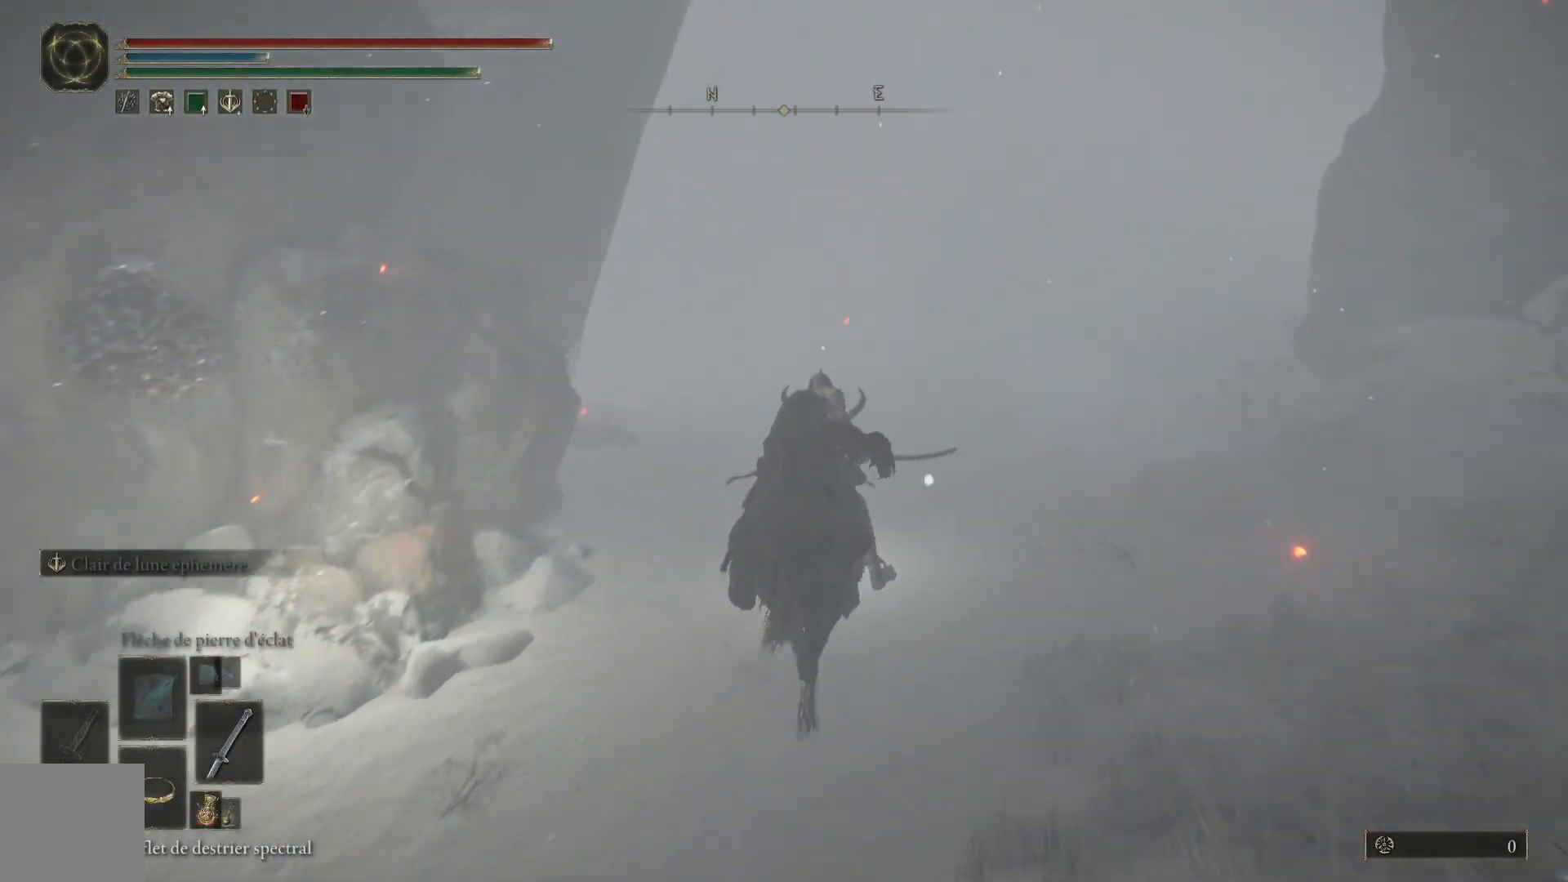
{"buttons": [], "left_stick": "up", "right_stick": "down-left", "events": [[483, "right_stick", "down-left"]]}
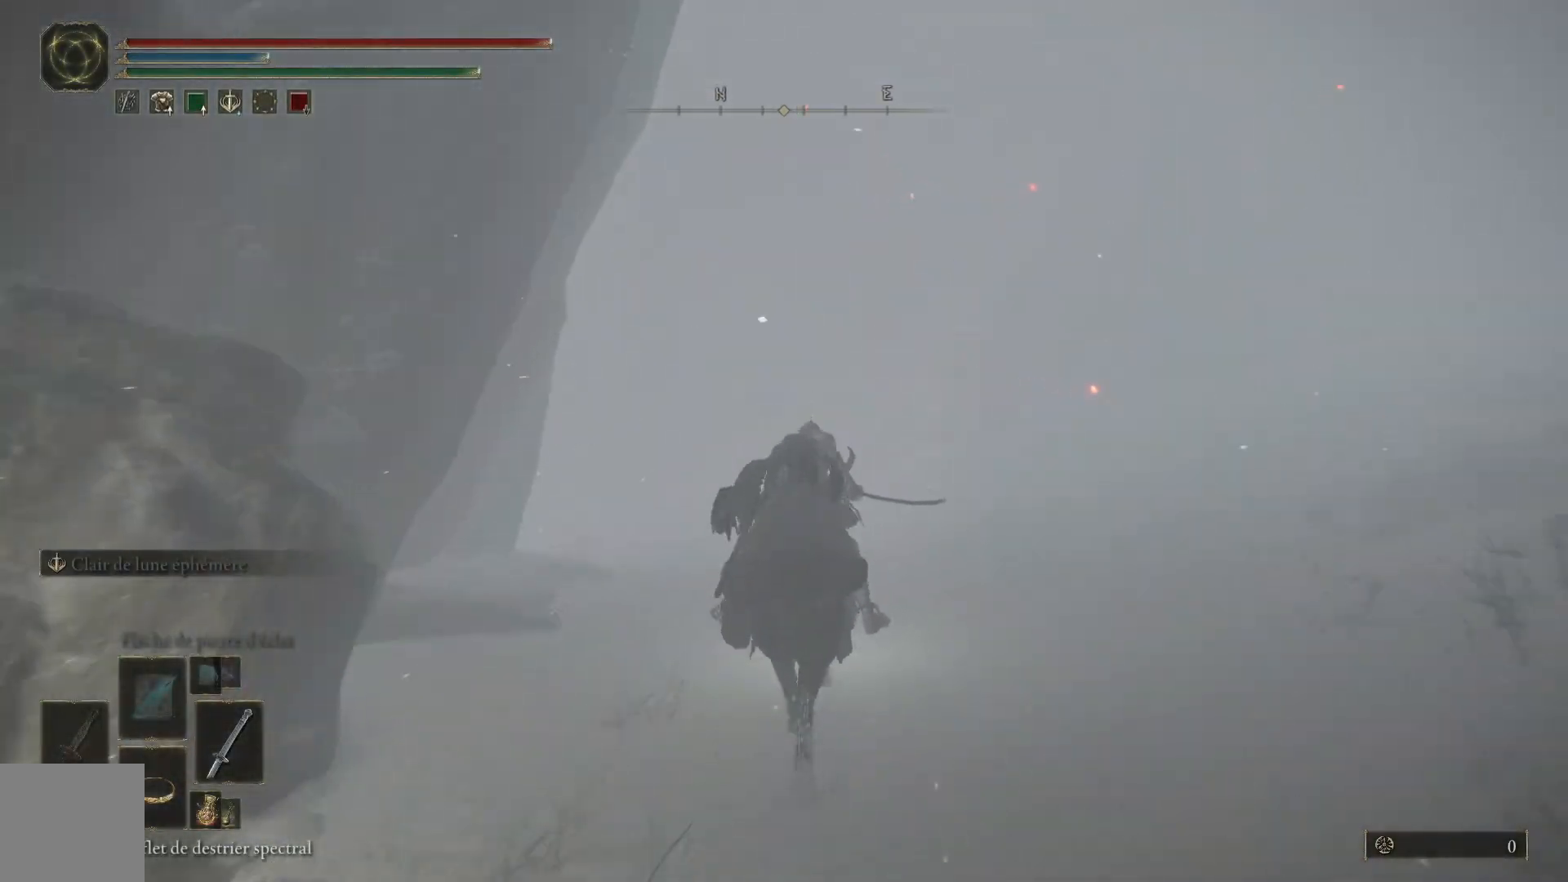
{"buttons": [], "left_stick": "up", "right_stick": "down-left", "events": []}
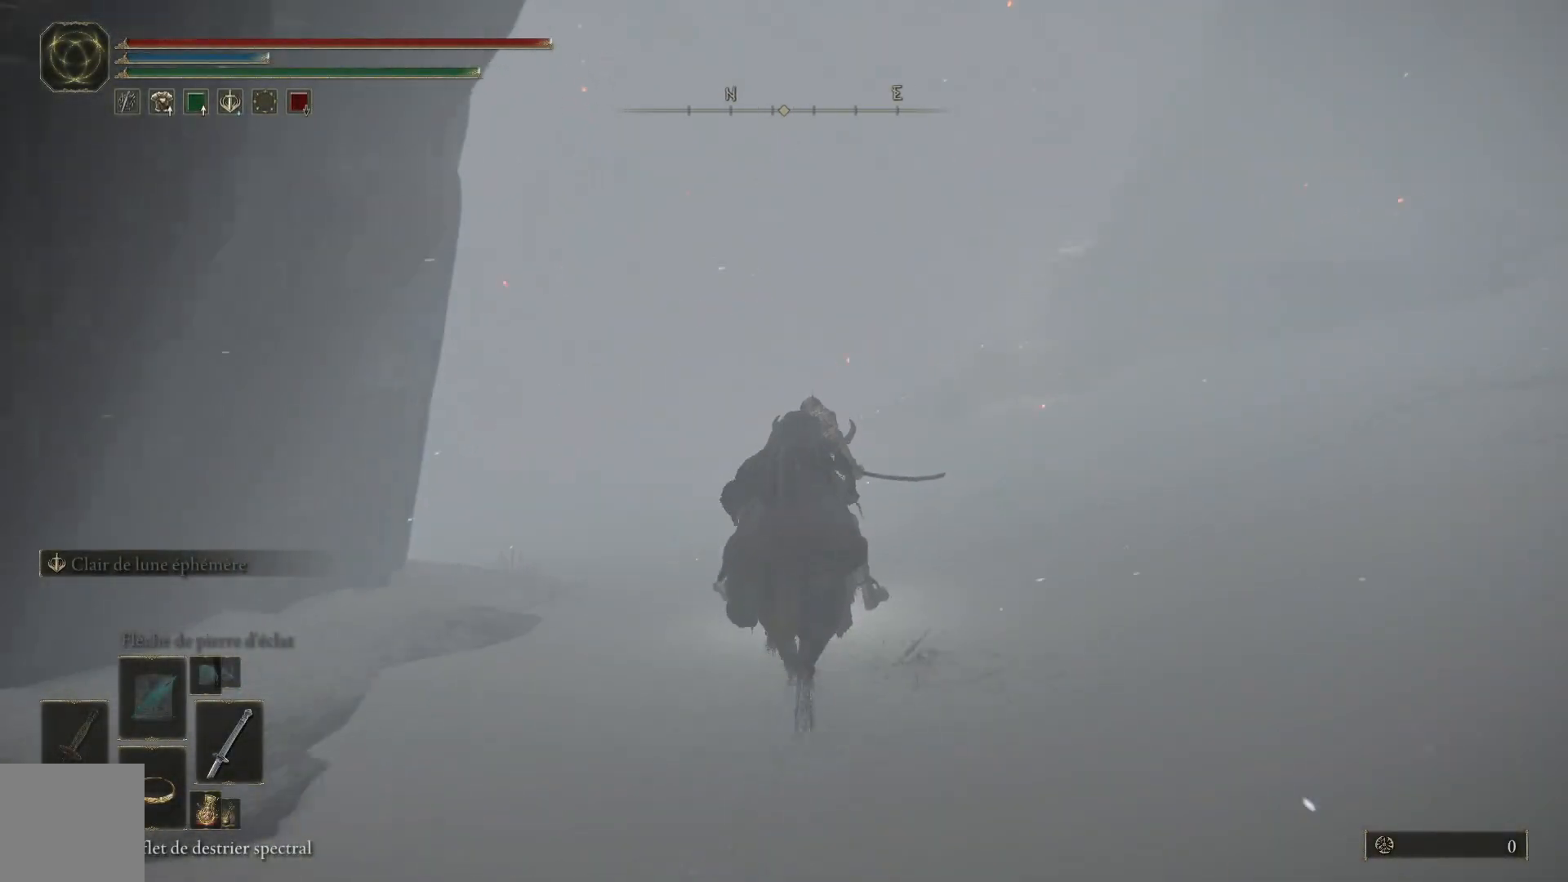
{"buttons": [], "left_stick": "up", "right_stick": "down-left", "events": []}
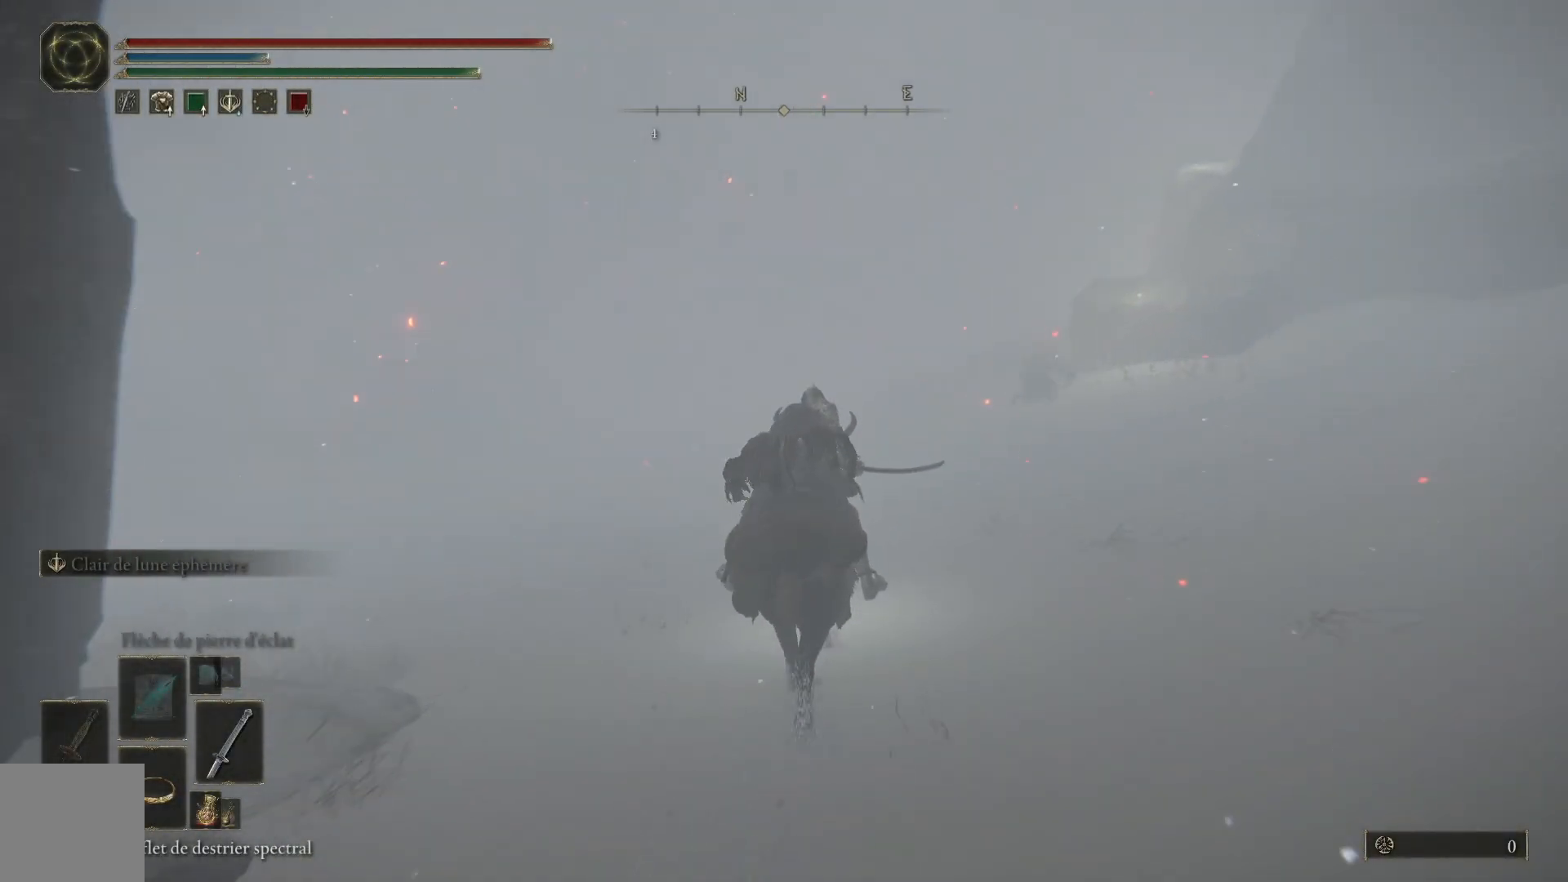
{"buttons": [], "left_stick": "up", "right_stick": "down-left", "events": []}
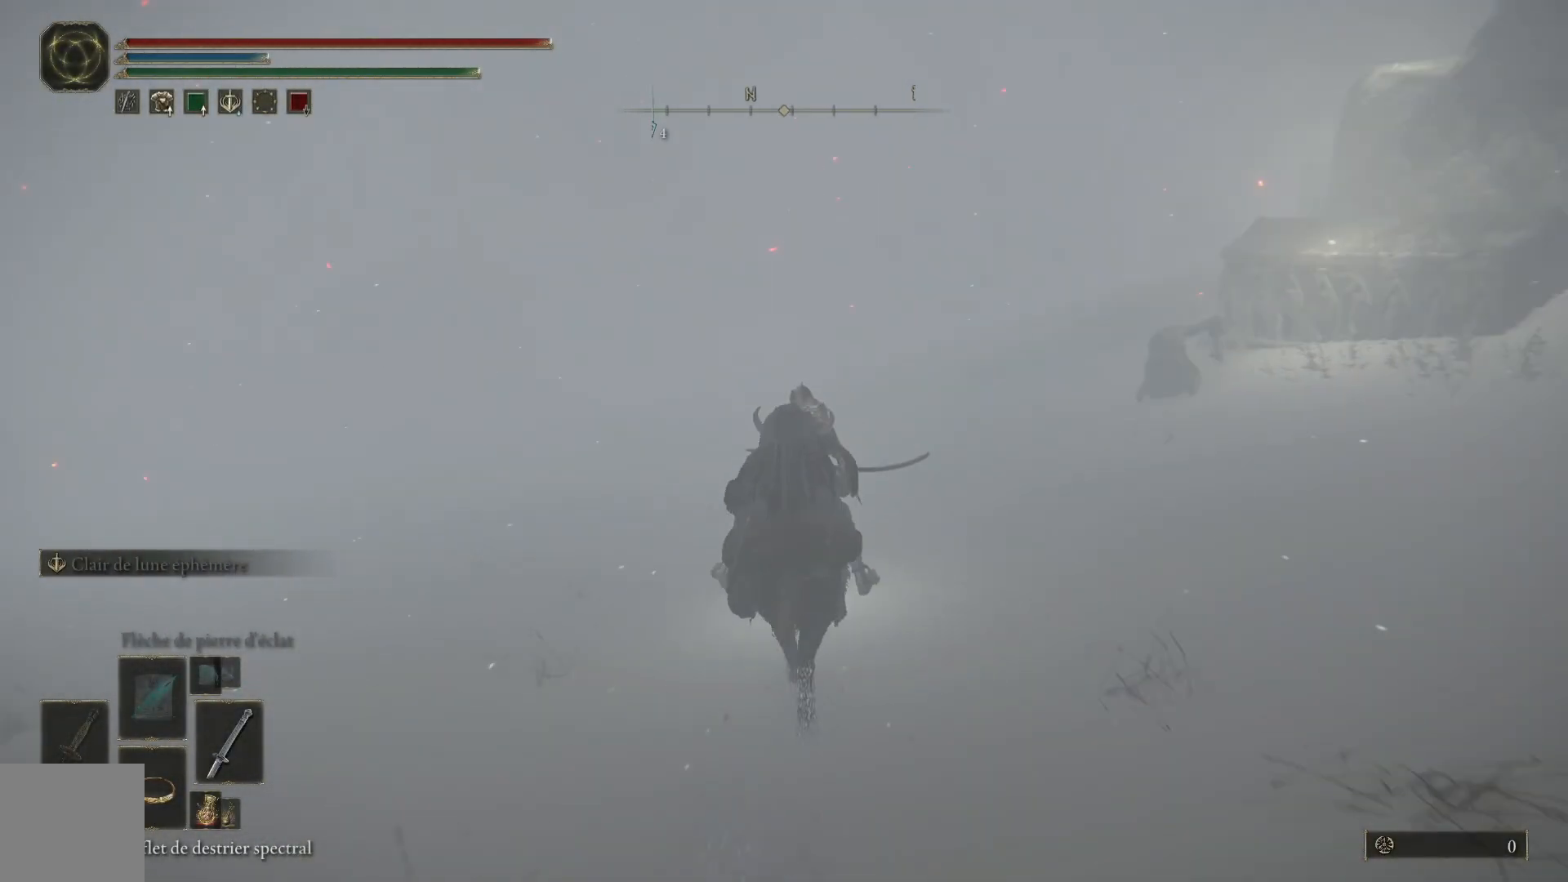
{"buttons": [], "left_stick": "up", "right_stick": "down-left", "events": []}
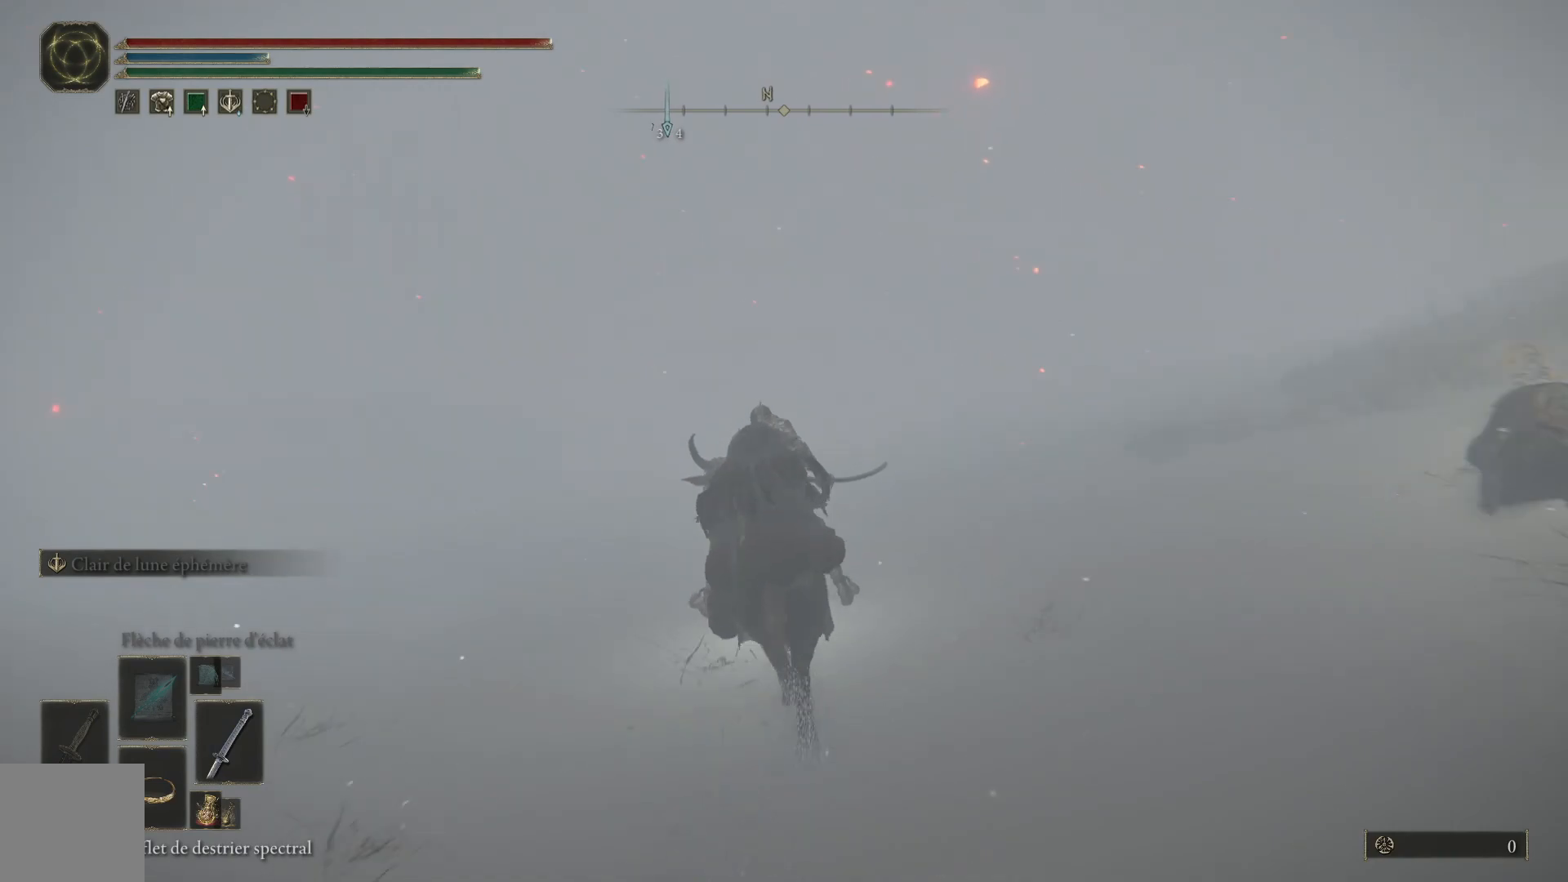
{"buttons": [], "left_stick": "up", "right_stick": "down-right", "events": [[283, "right_stick", "center"], [400, "right_stick", "down-right"]]}
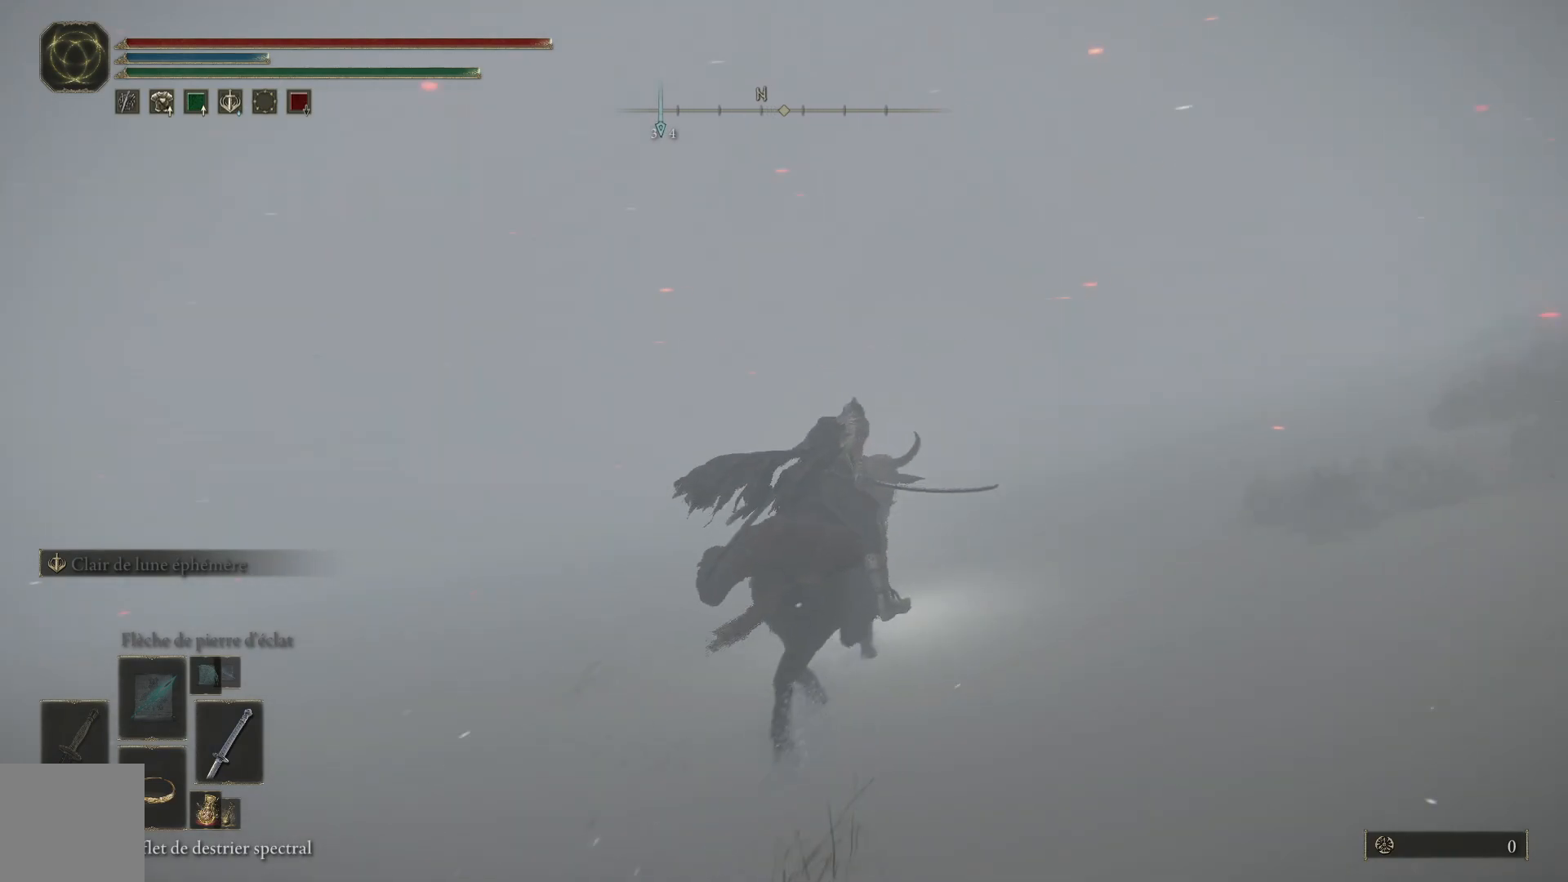
{"buttons": [], "left_stick": "up", "right_stick": "center", "events": [[283, "right_stick", "center"]]}
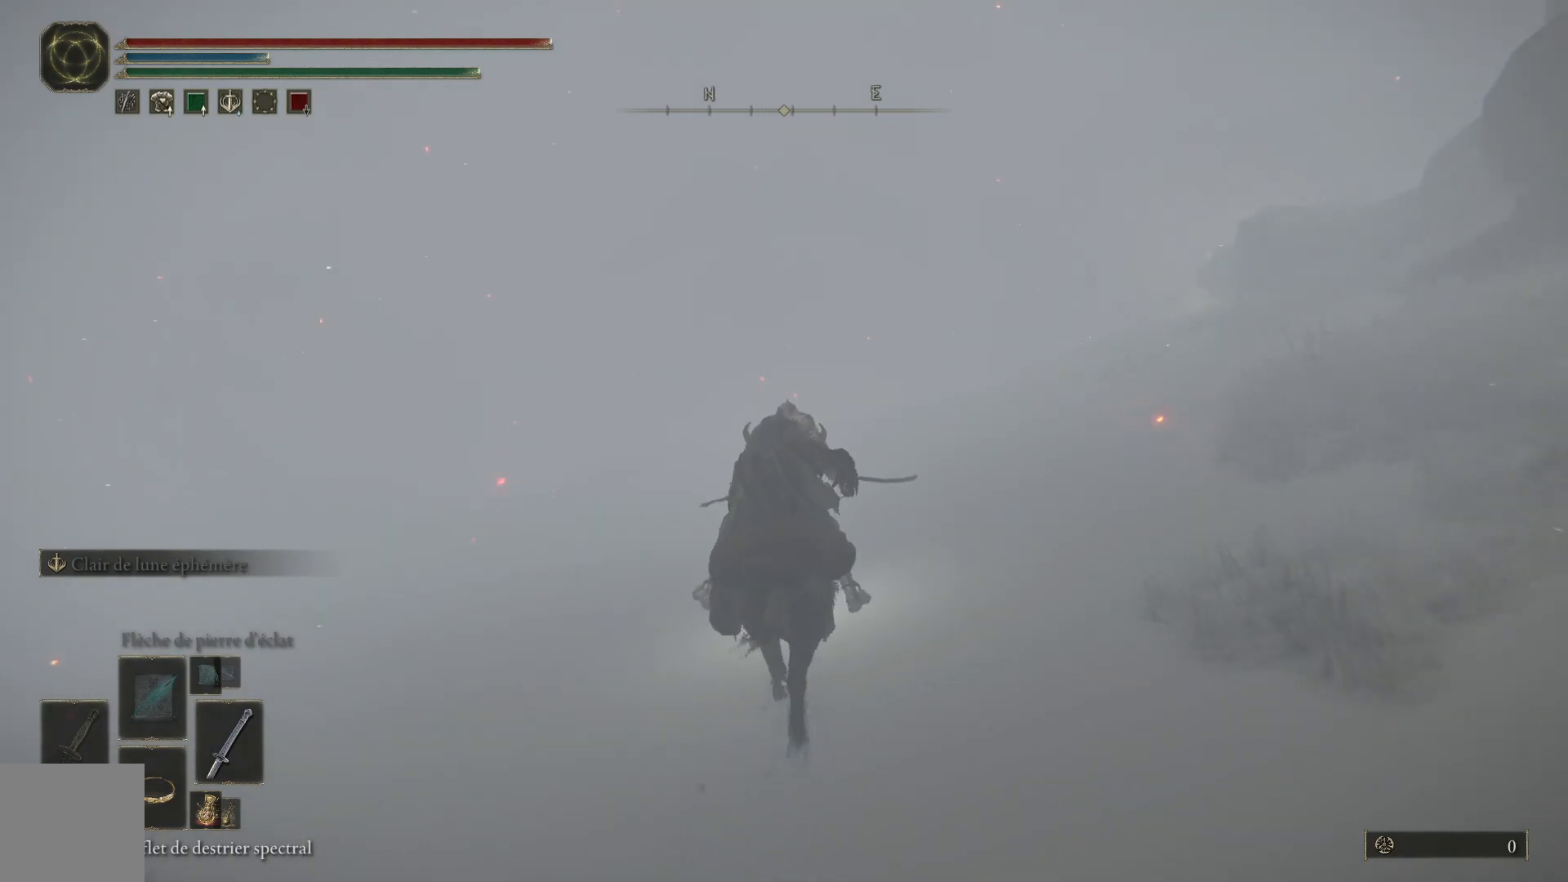
{"buttons": [], "left_stick": "up", "right_stick": "right", "events": [[333, "right_stick", "right"]]}
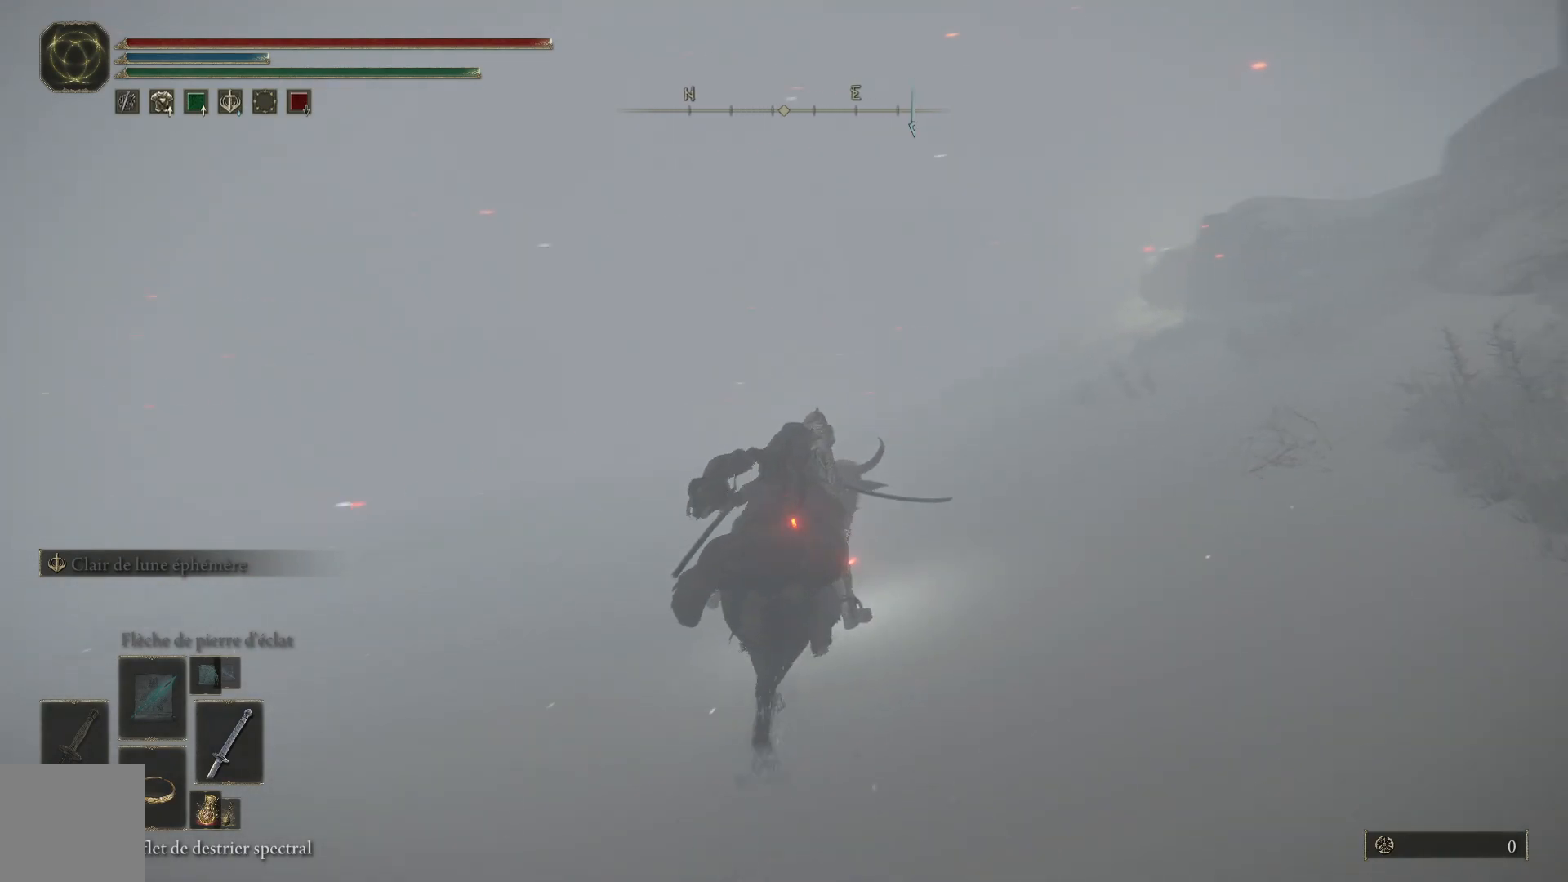
{"buttons": [], "left_stick": "up", "right_stick": "center", "events": [[150, "right_stick", "center"]]}
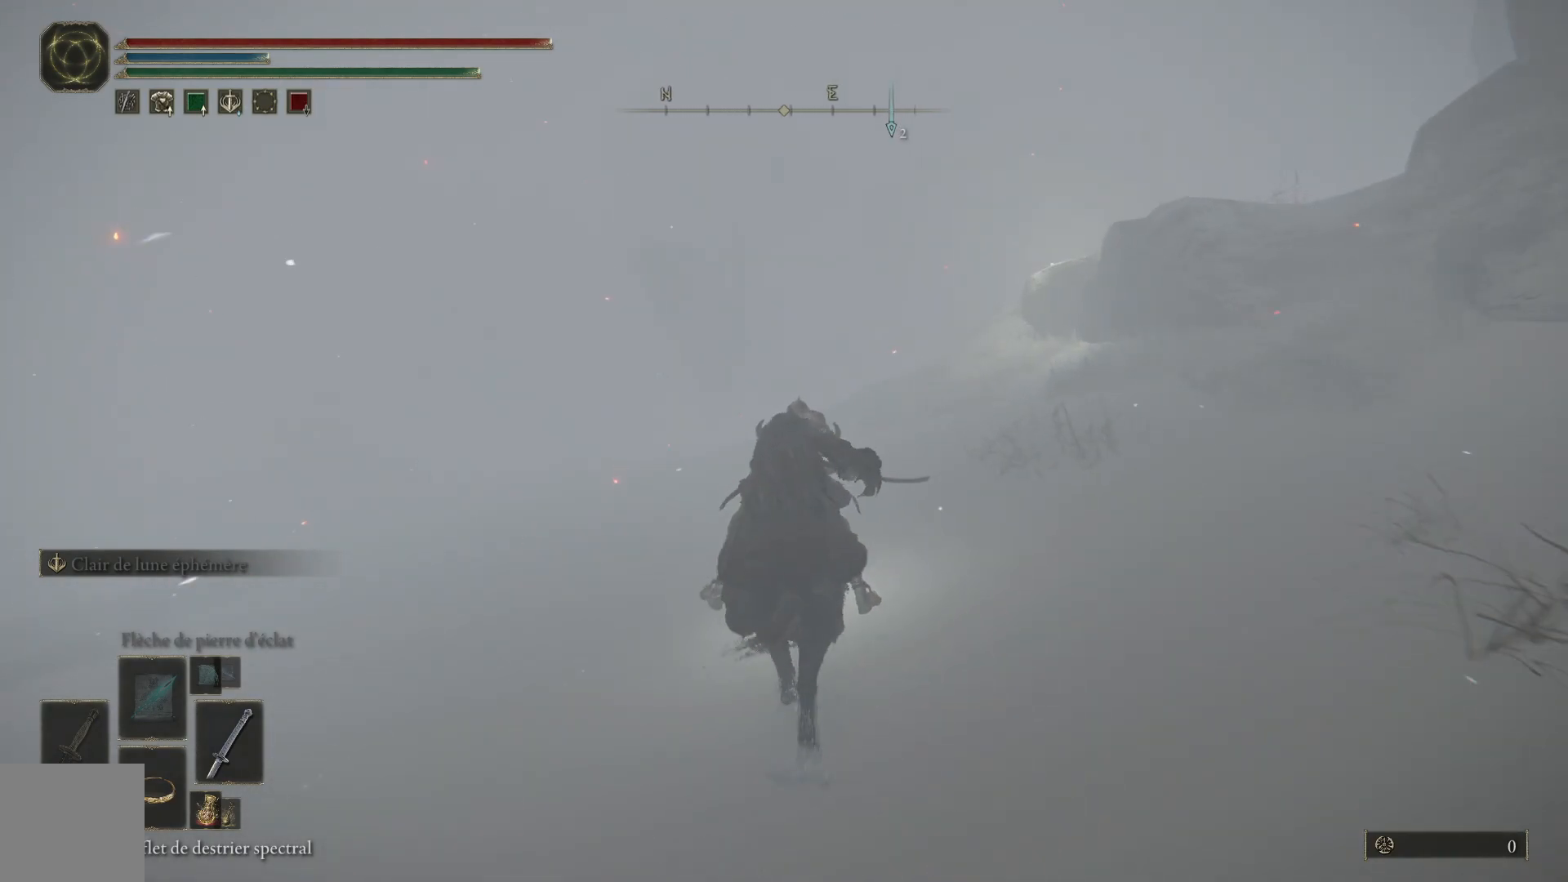
{"buttons": [], "left_stick": "up", "right_stick": "center", "events": []}
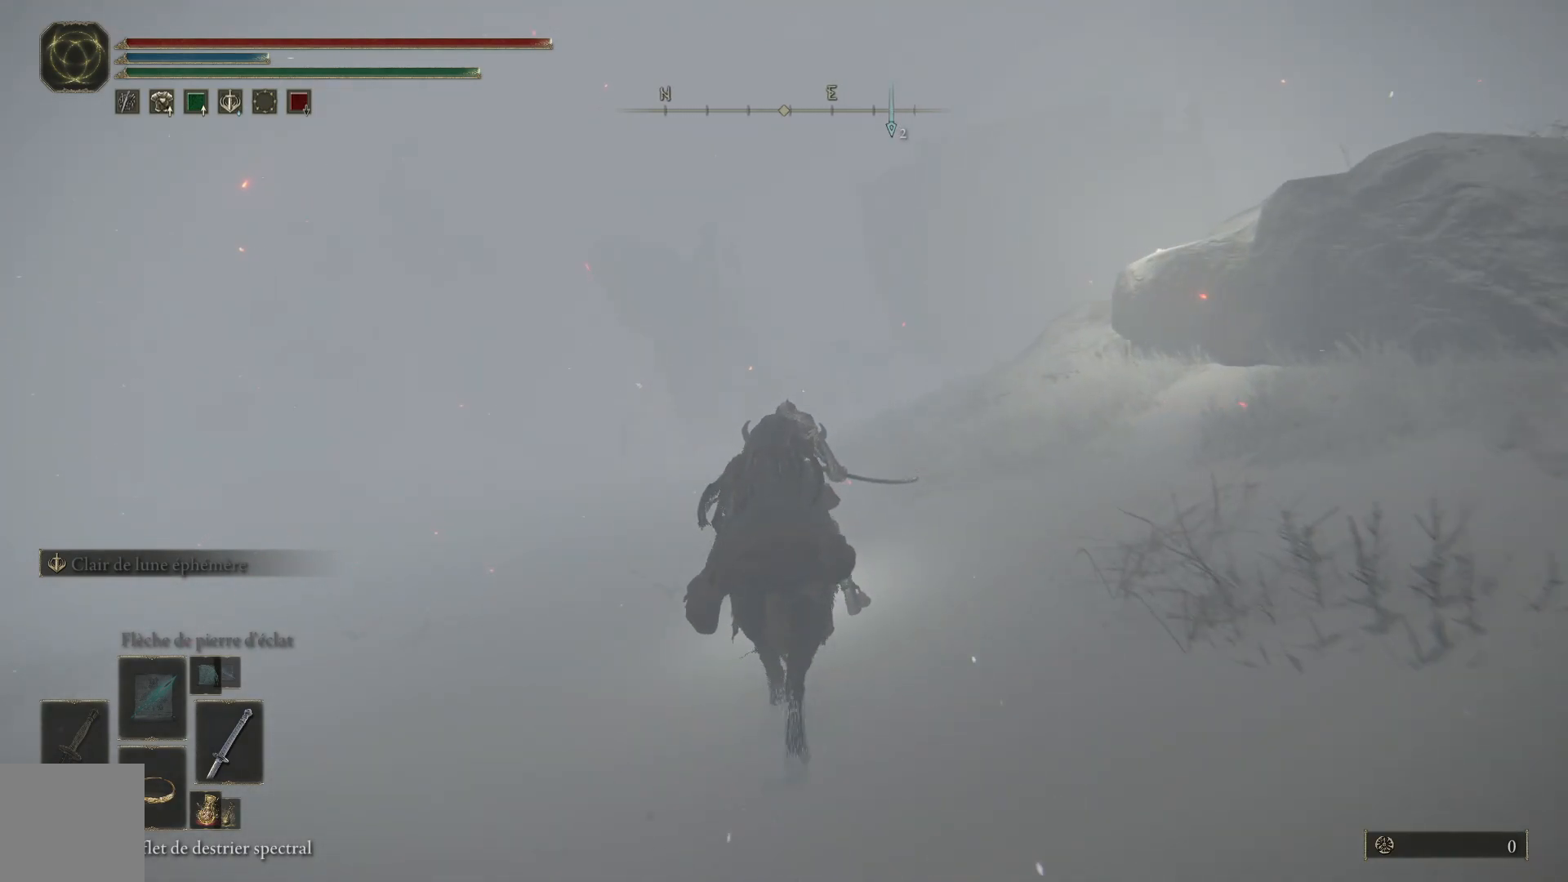
{"buttons": [], "left_stick": "up", "right_stick": "center", "events": []}
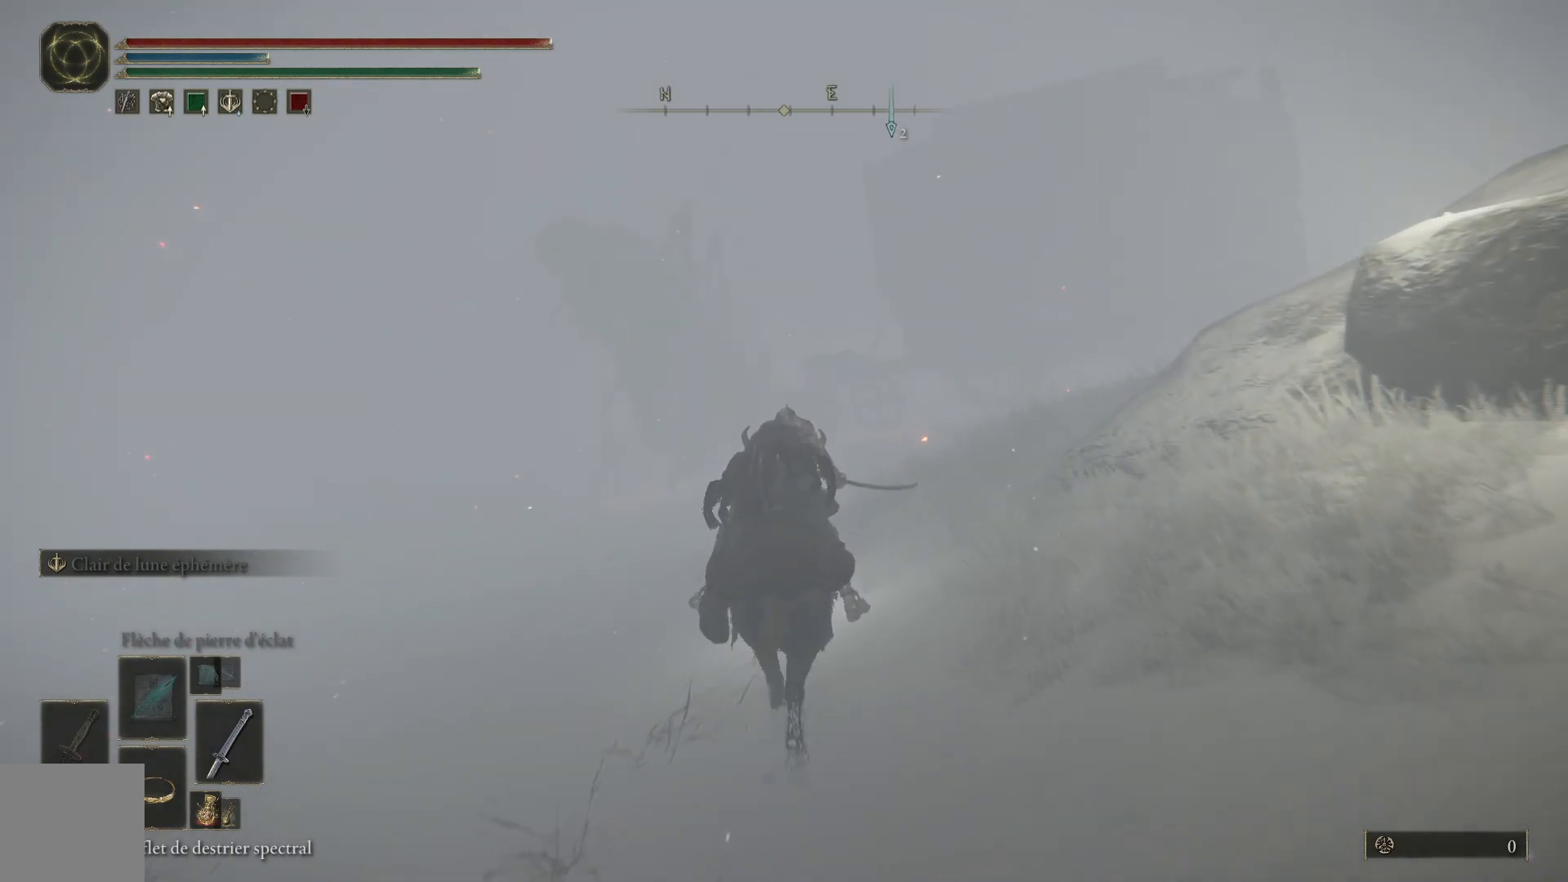
{"buttons": [], "left_stick": "up", "right_stick": "center", "events": []}
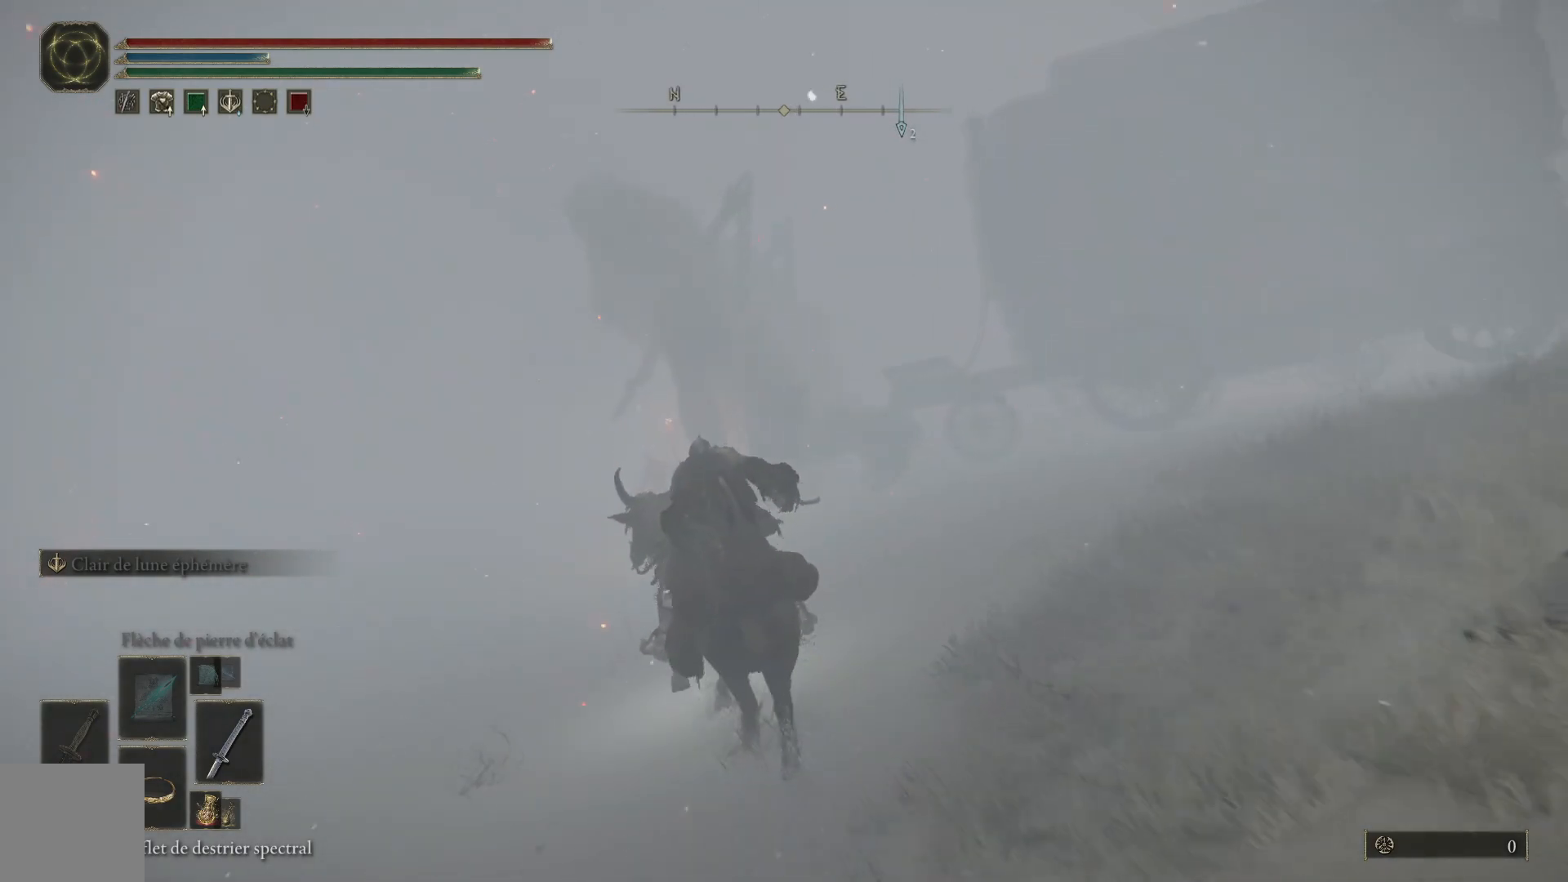
{"buttons": [], "left_stick": "up-left", "right_stick": "center", "events": [[400, "left_stick", "up-left"]]}
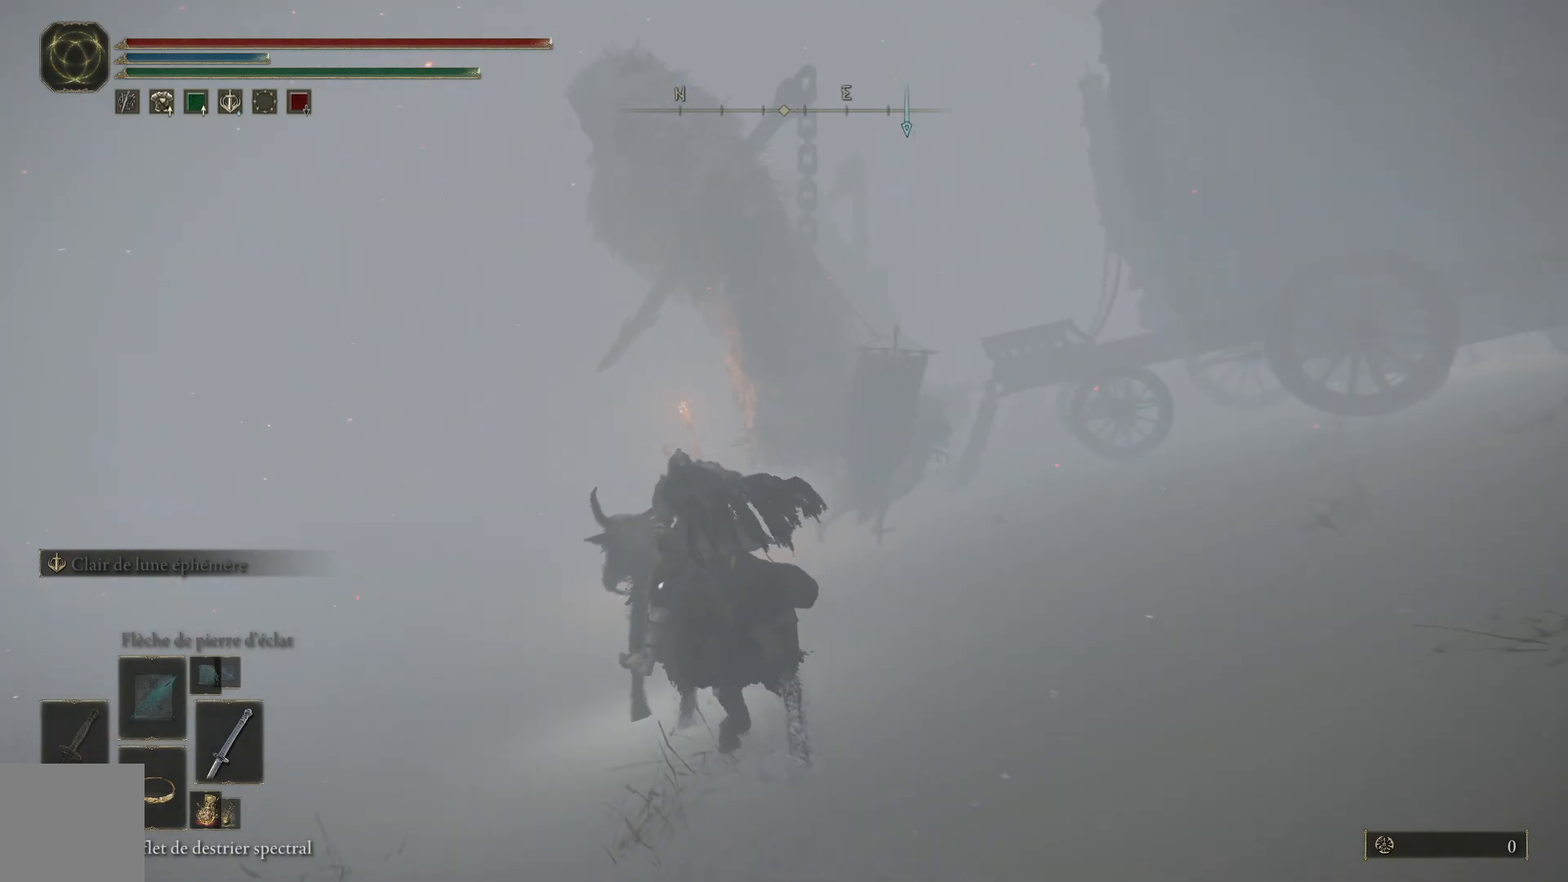
{"buttons": [], "left_stick": "up-left", "right_stick": "center", "events": [[150, "right_stick", "right"], [483, "right_stick", "center"]]}
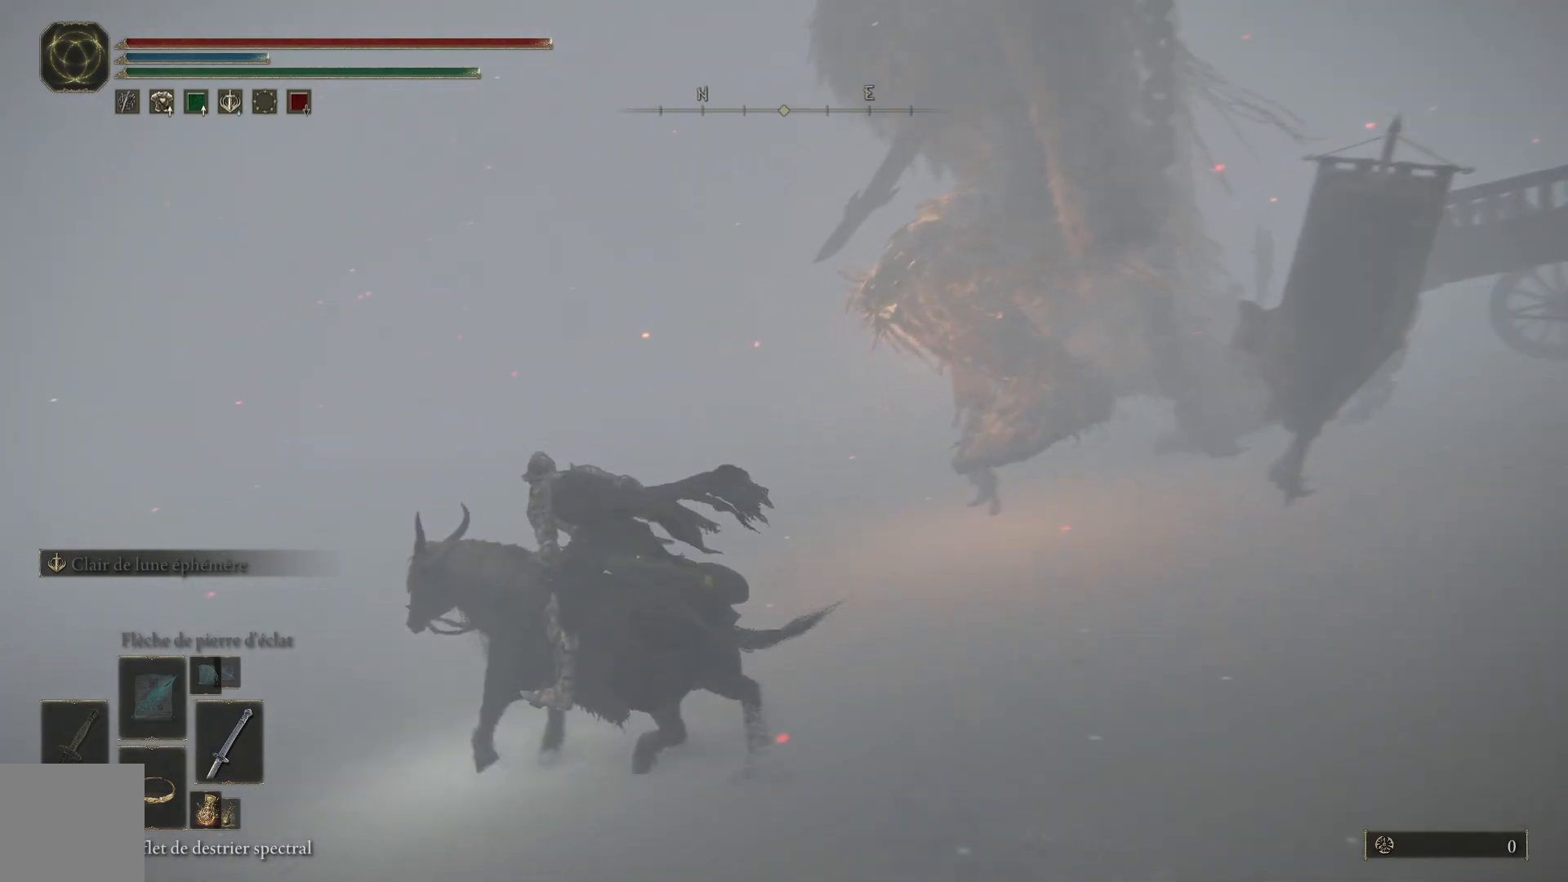
{"buttons": [], "left_stick": "up-right", "right_stick": "center", "events": [[183, "X", "down"], [183, "left_stick", "up-right"], [283, "X", "up"]]}
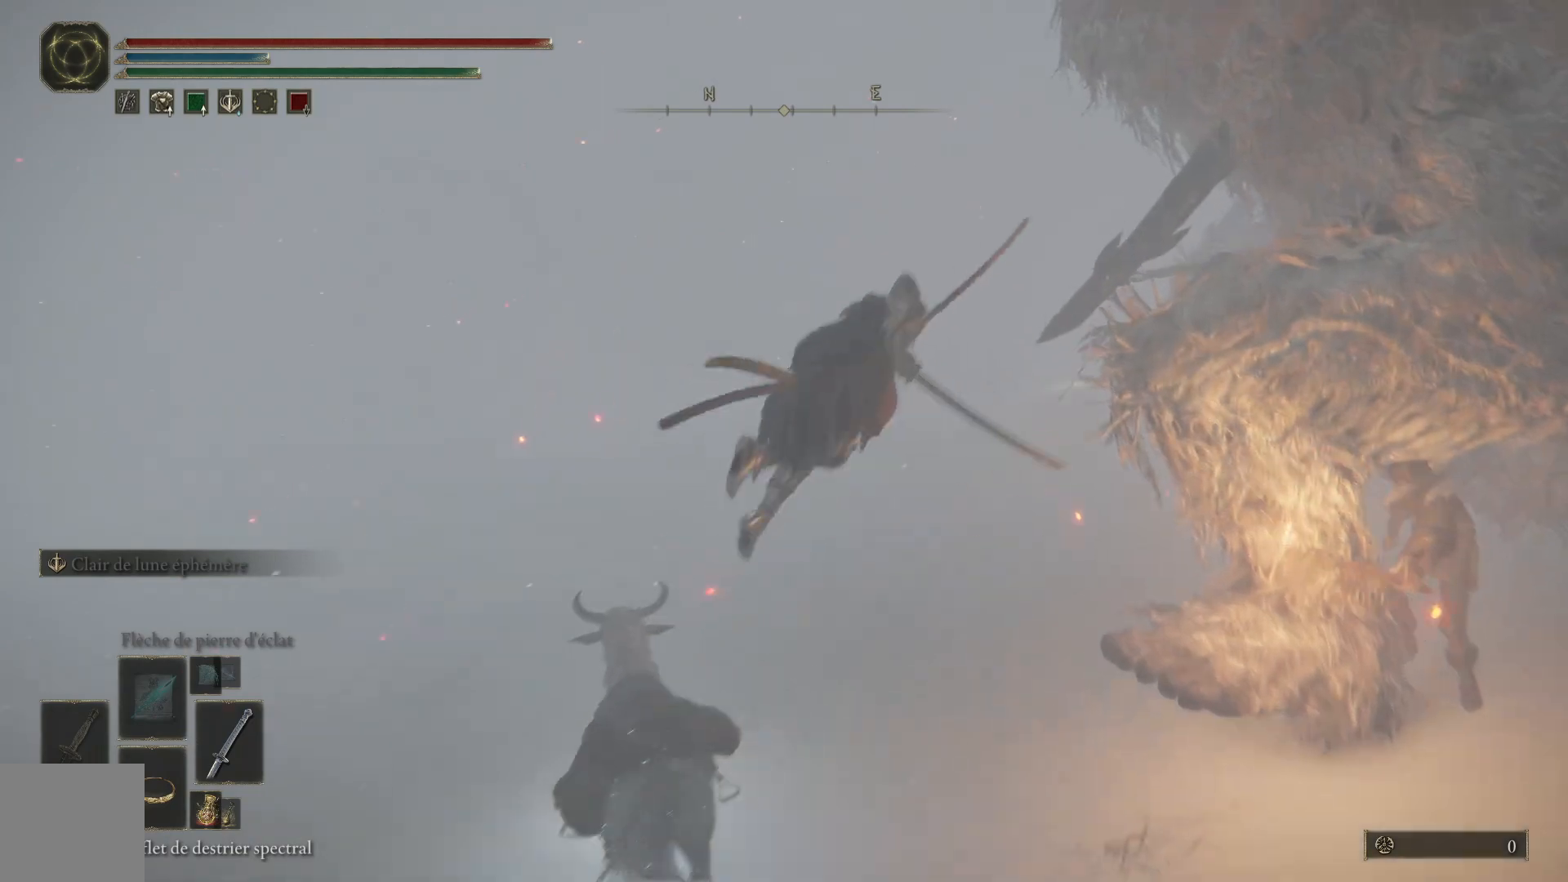
{"buttons": [], "left_stick": "up-right", "right_stick": "center", "events": [[50, "right_stick", "right"], [150, "R3", "down"], [183, "right_stick", "up-right"], [250, "R3", "up"], [317, "right_stick", "center"]]}
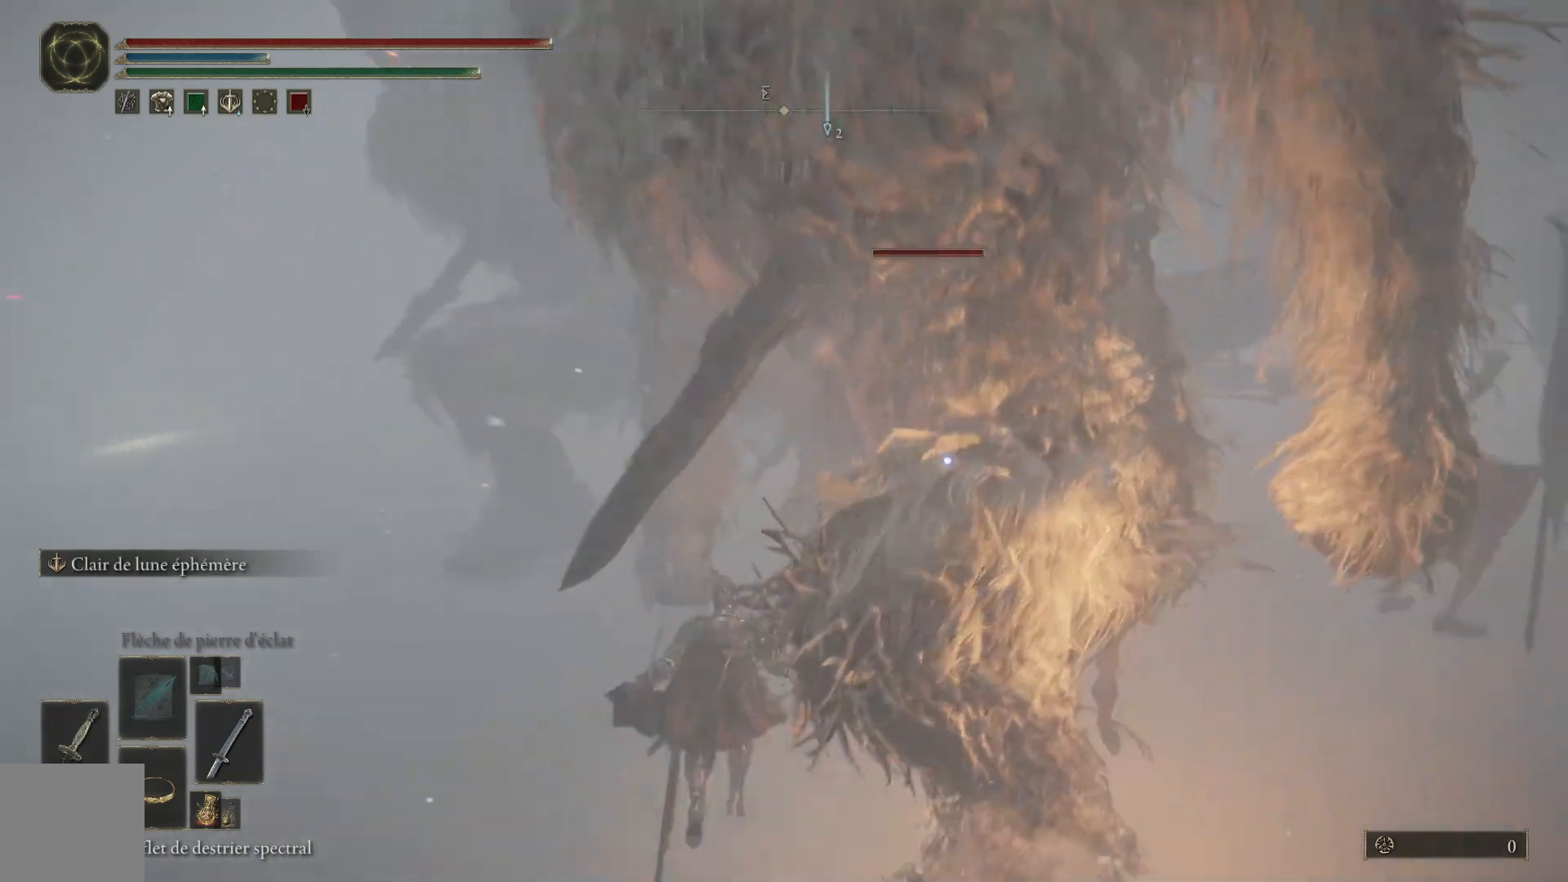
{"buttons": ["L1"], "left_stick": "up", "right_stick": "center", "events": [[83, "left_stick", "right"], [167, "L1", "down"], [183, "left_stick", "up-right"], [317, "L1", "up"], [333, "left_stick", "up"], [400, "L1", "down"]]}
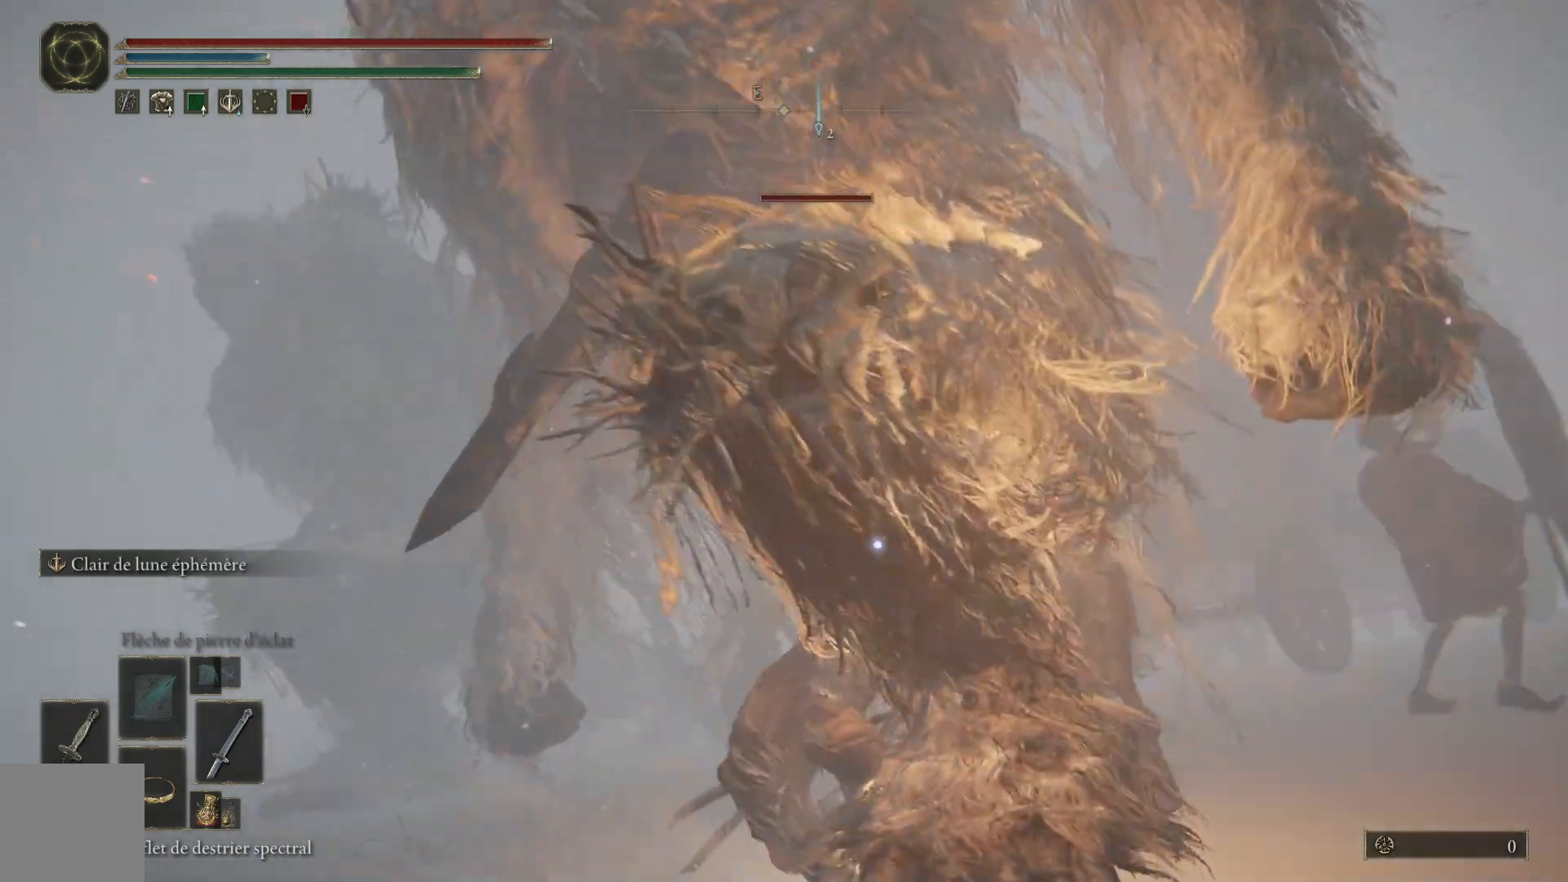
{"buttons": ["L1"], "left_stick": "up-right", "right_stick": "center", "events": [[33, "L1", "up"], [100, "L1", "down"], [233, "L1", "up"], [317, "L1", "down"], [417, "left_stick", "up-right"], [450, "L1", "up"], [500, "L1", "down"]]}
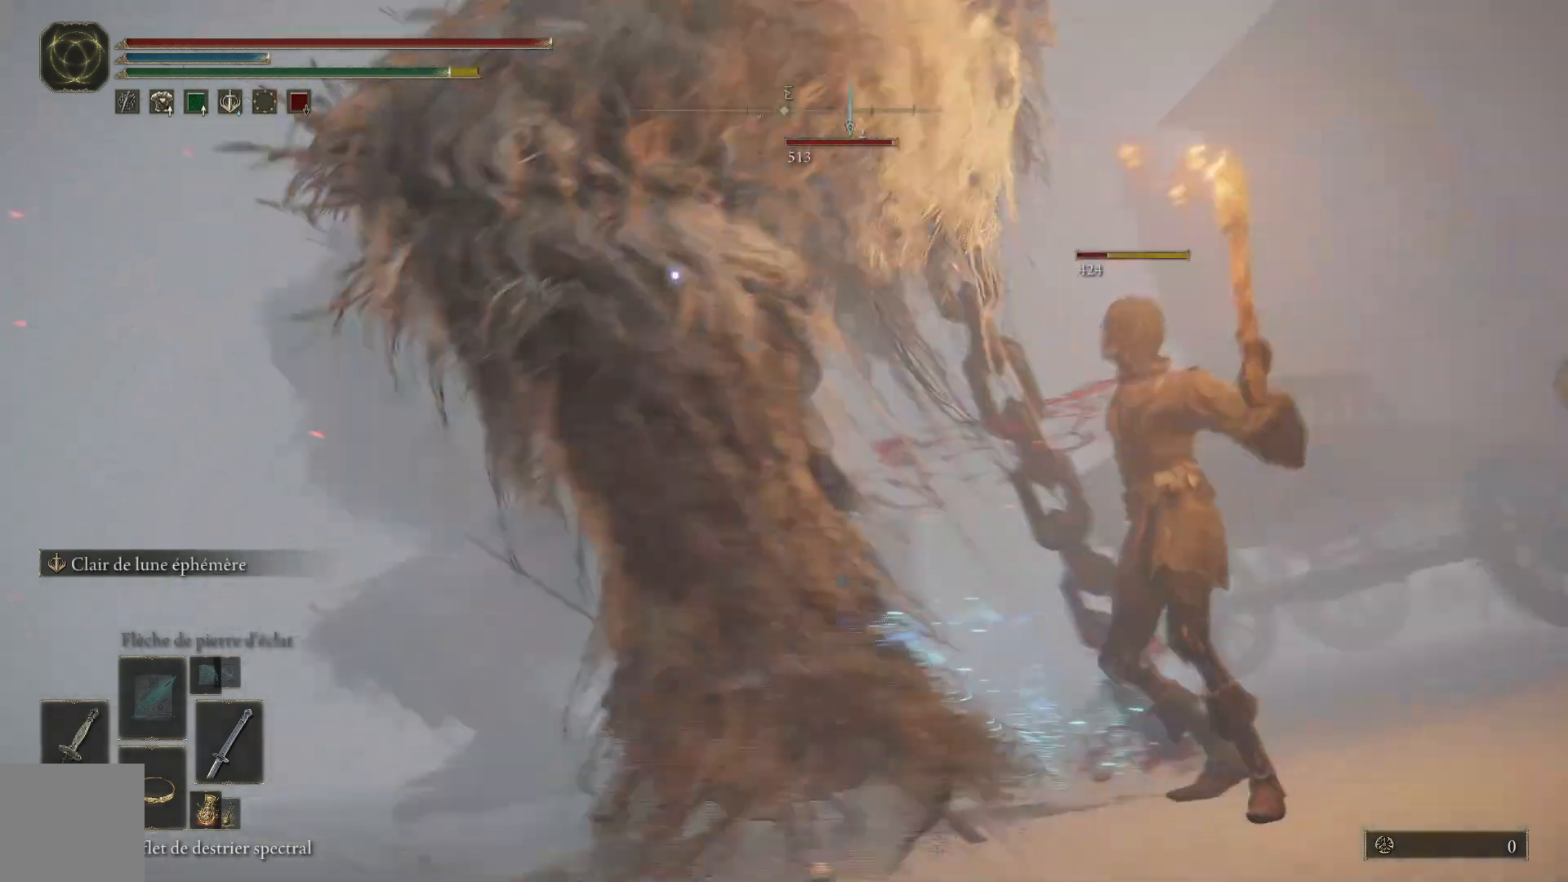
{"buttons": ["L1"], "left_stick": "up-right", "right_stick": "center", "events": [[133, "L1", "up"], [233, "L1", "down"], [350, "L1", "up"], [417, "L1", "down"]]}
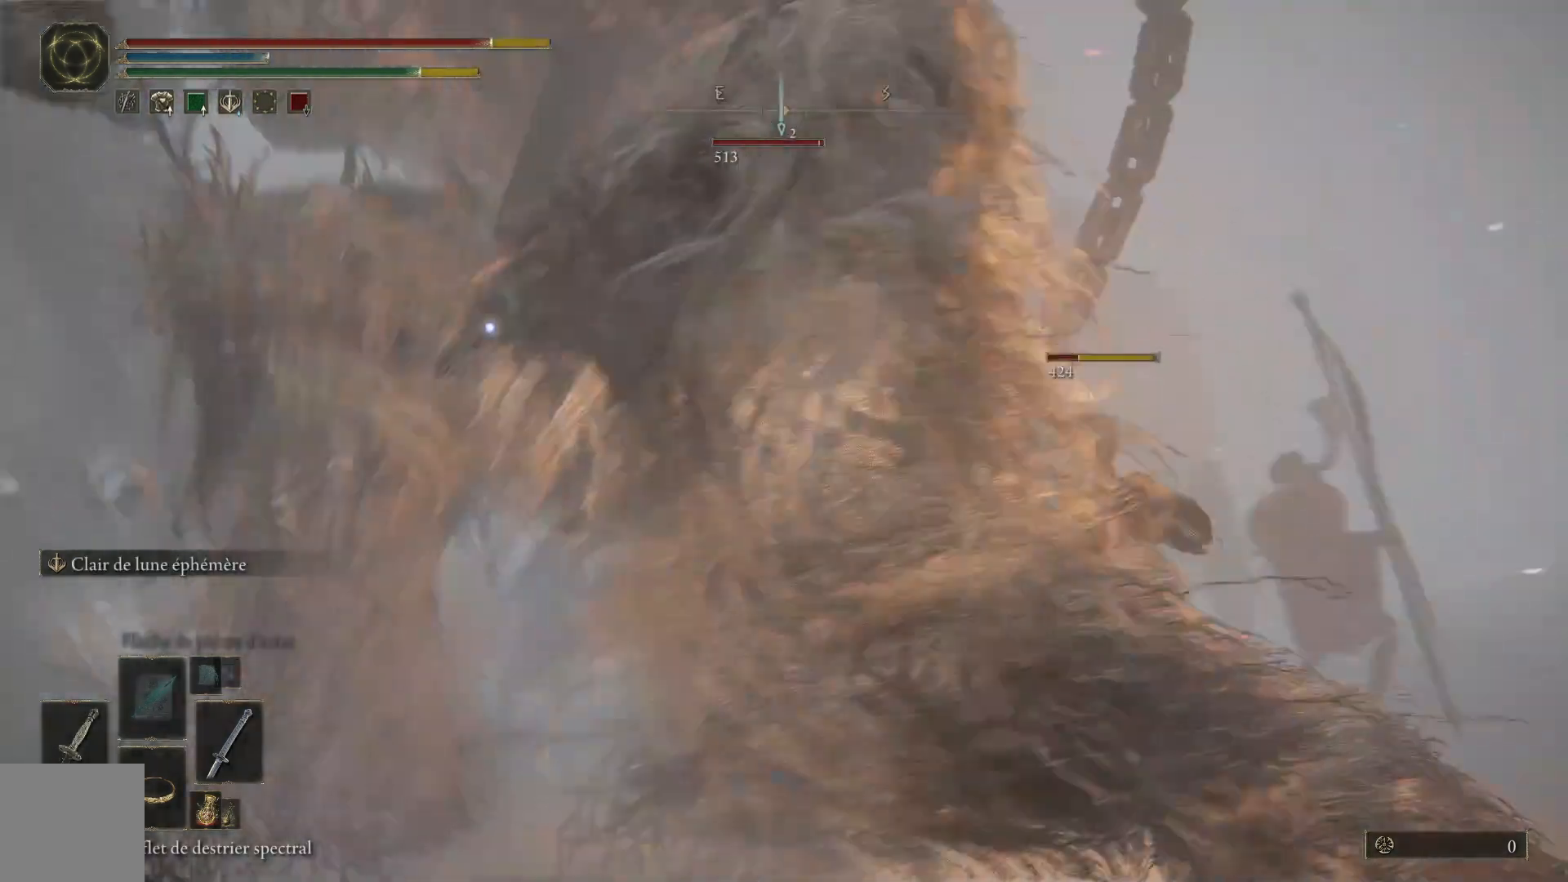
{"buttons": ["L1"], "left_stick": "up-right", "right_stick": "down-right", "events": [[50, "L1", "up"], [167, "L1", "down"], [233, "right_stick", "down-right"], [283, "L1", "up"], [383, "L1", "down"]]}
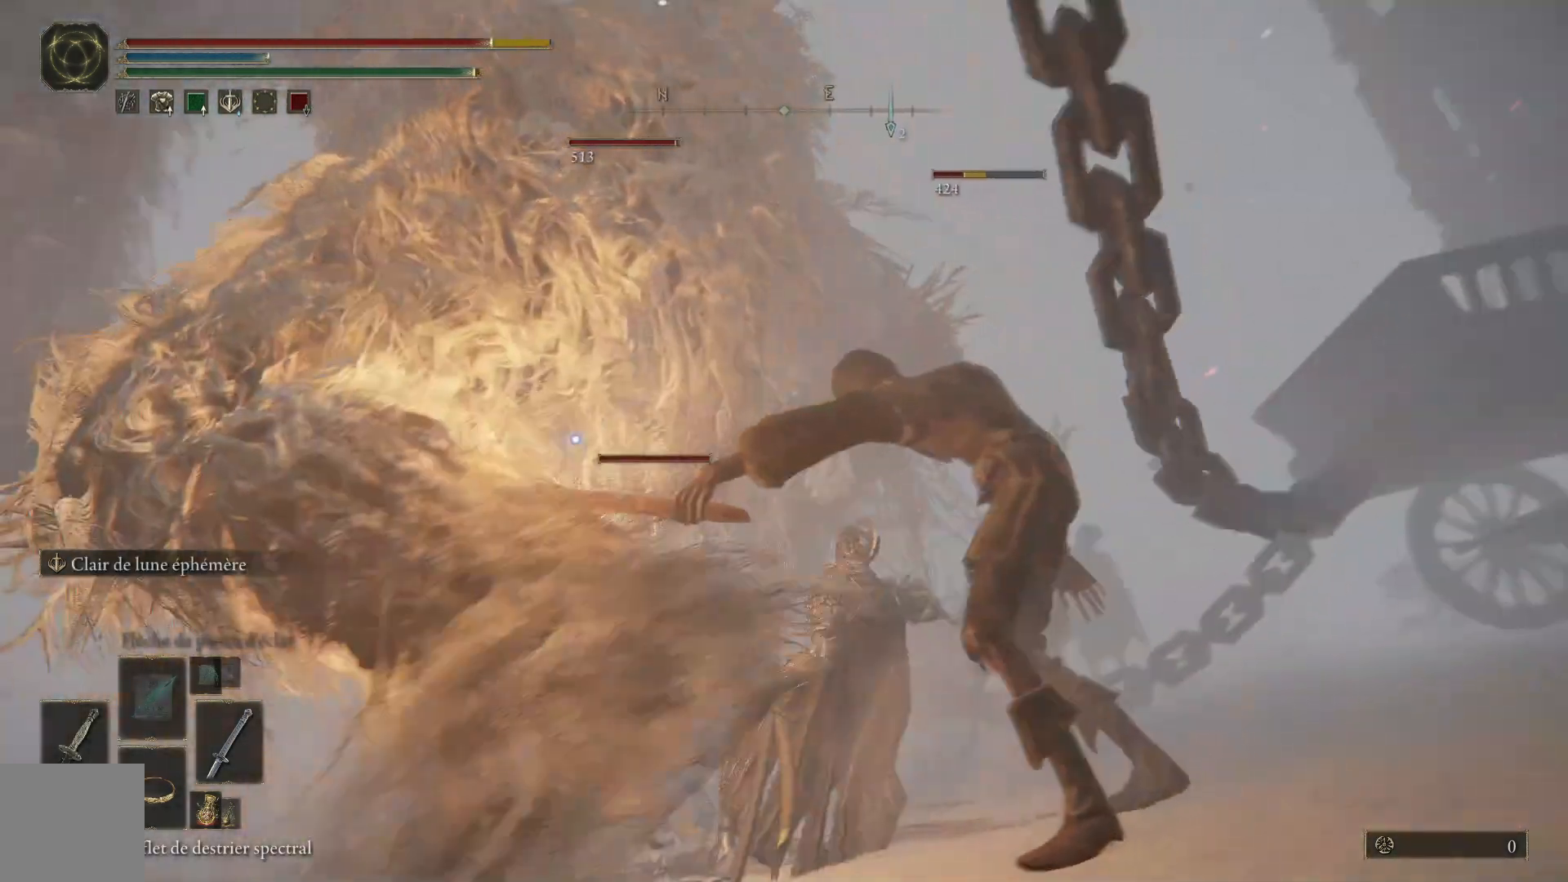
{"buttons": [], "left_stick": "down-right", "right_stick": "center", "events": [[50, "L1", "up"], [50, "right_stick", "center"], [67, "left_stick", "right"], [233, "B", "down"], [367, "B", "up"], [417, "left_stick", "down-right"]]}
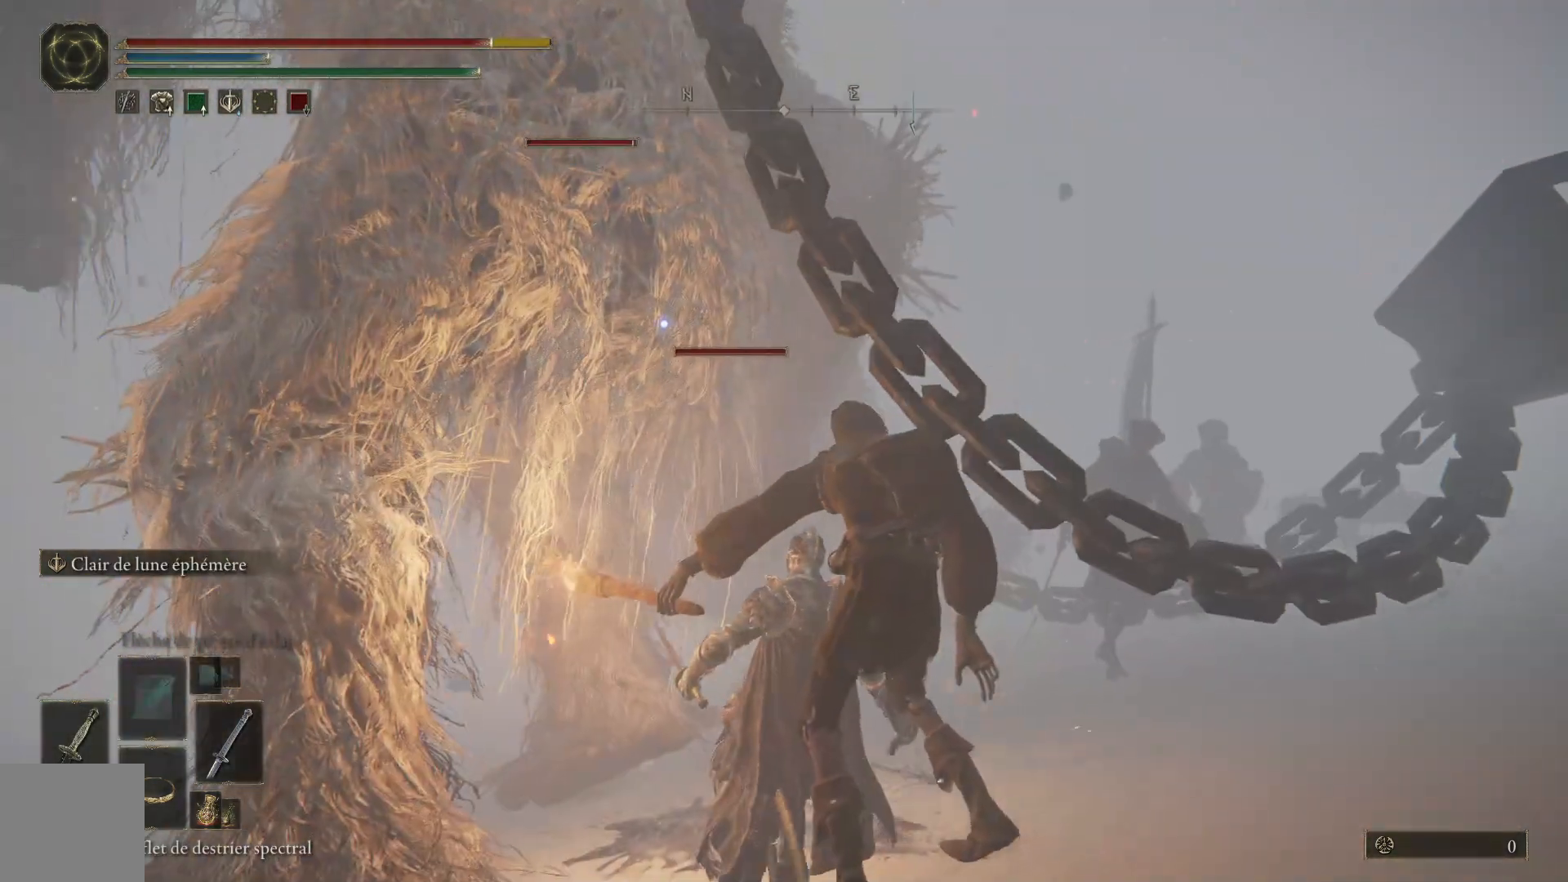
{"buttons": [], "left_stick": "down", "right_stick": "center", "events": [[433, "left_stick", "down"]]}
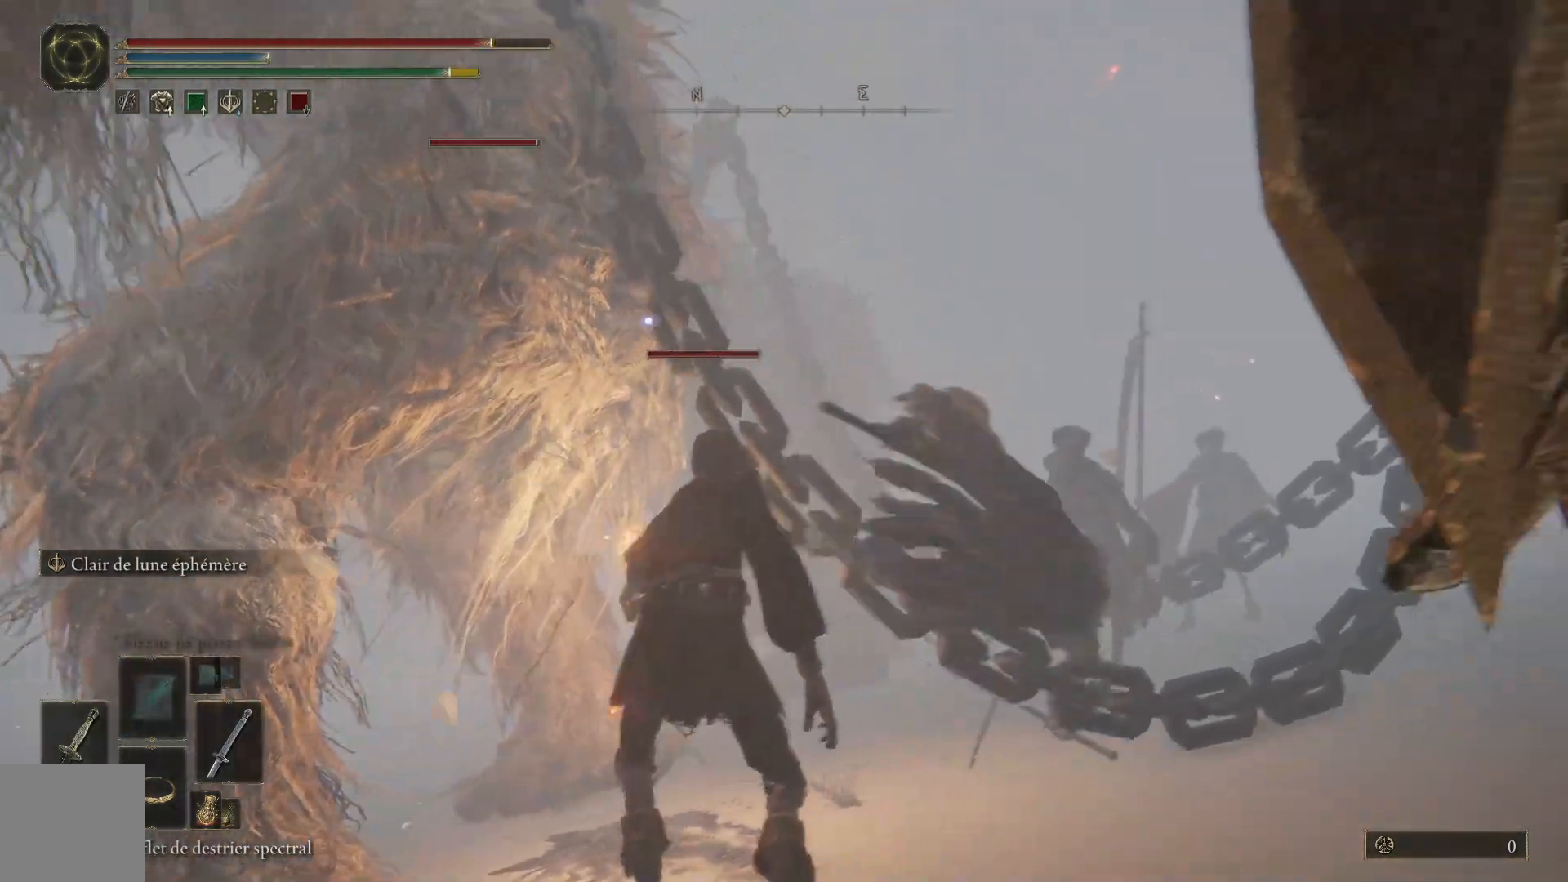
{"buttons": [], "left_stick": "up-left", "right_stick": "down-left", "events": [[67, "left_stick", "down-left"], [100, "right_stick", "left"], [183, "left_stick", "left"], [300, "right_stick", "center"], [333, "L1", "down"], [367, "left_stick", "up-left"], [467, "L1", "up"], [467, "right_stick", "down-left"]]}
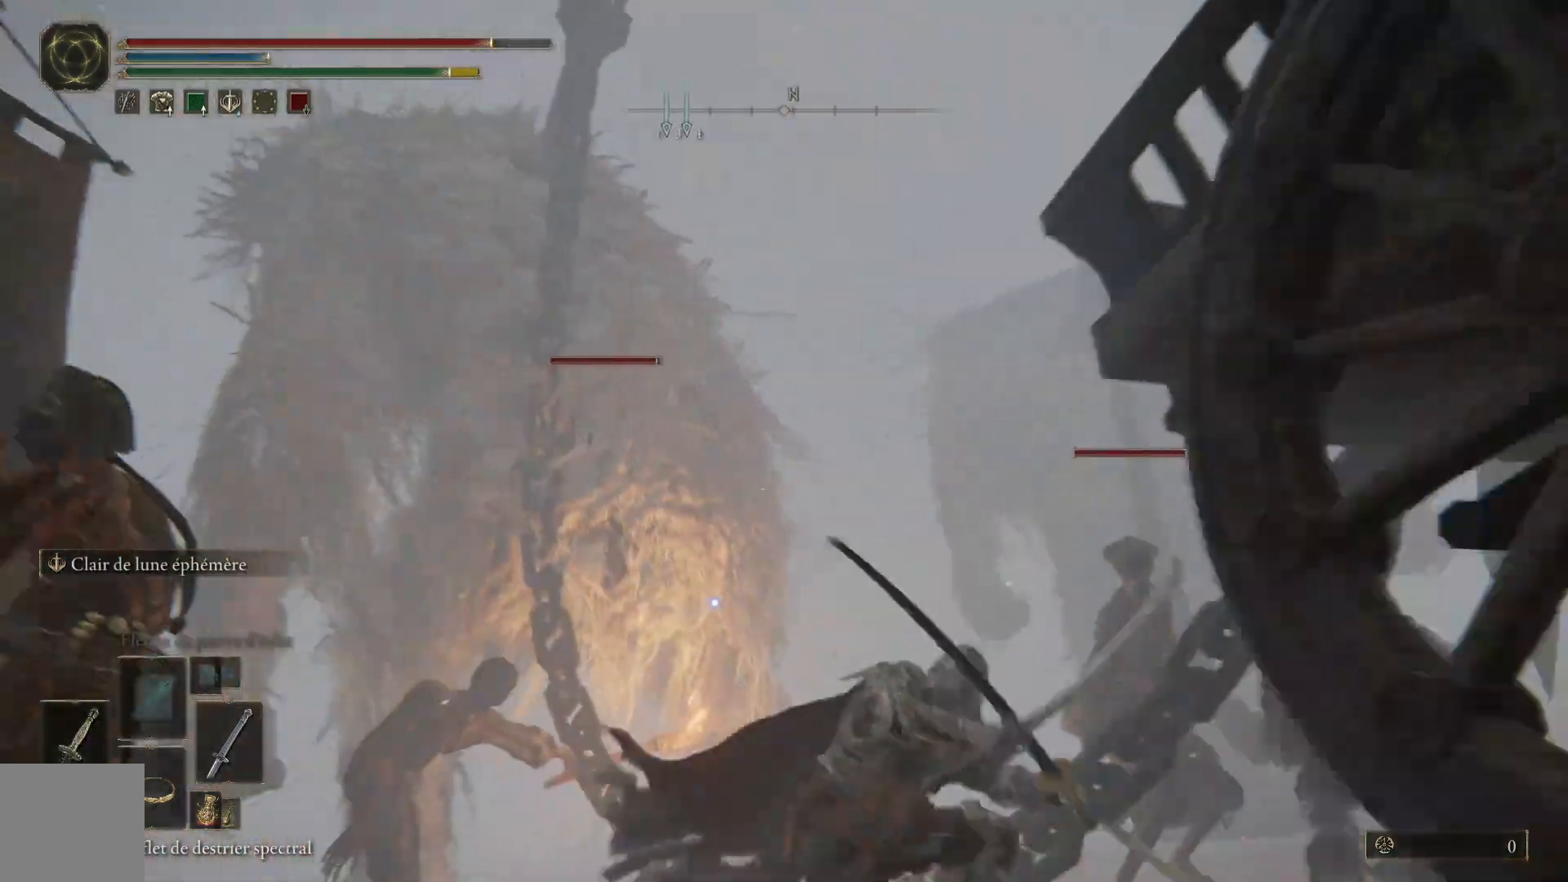
{"buttons": ["L1"], "left_stick": "up", "right_stick": "center", "events": [[33, "right_stick", "down"], [50, "L1", "down"], [117, "left_stick", "up"], [200, "L1", "up"], [200, "right_stick", "center"], [250, "L1", "down"], [400, "L1", "up"], [483, "L1", "down"]]}
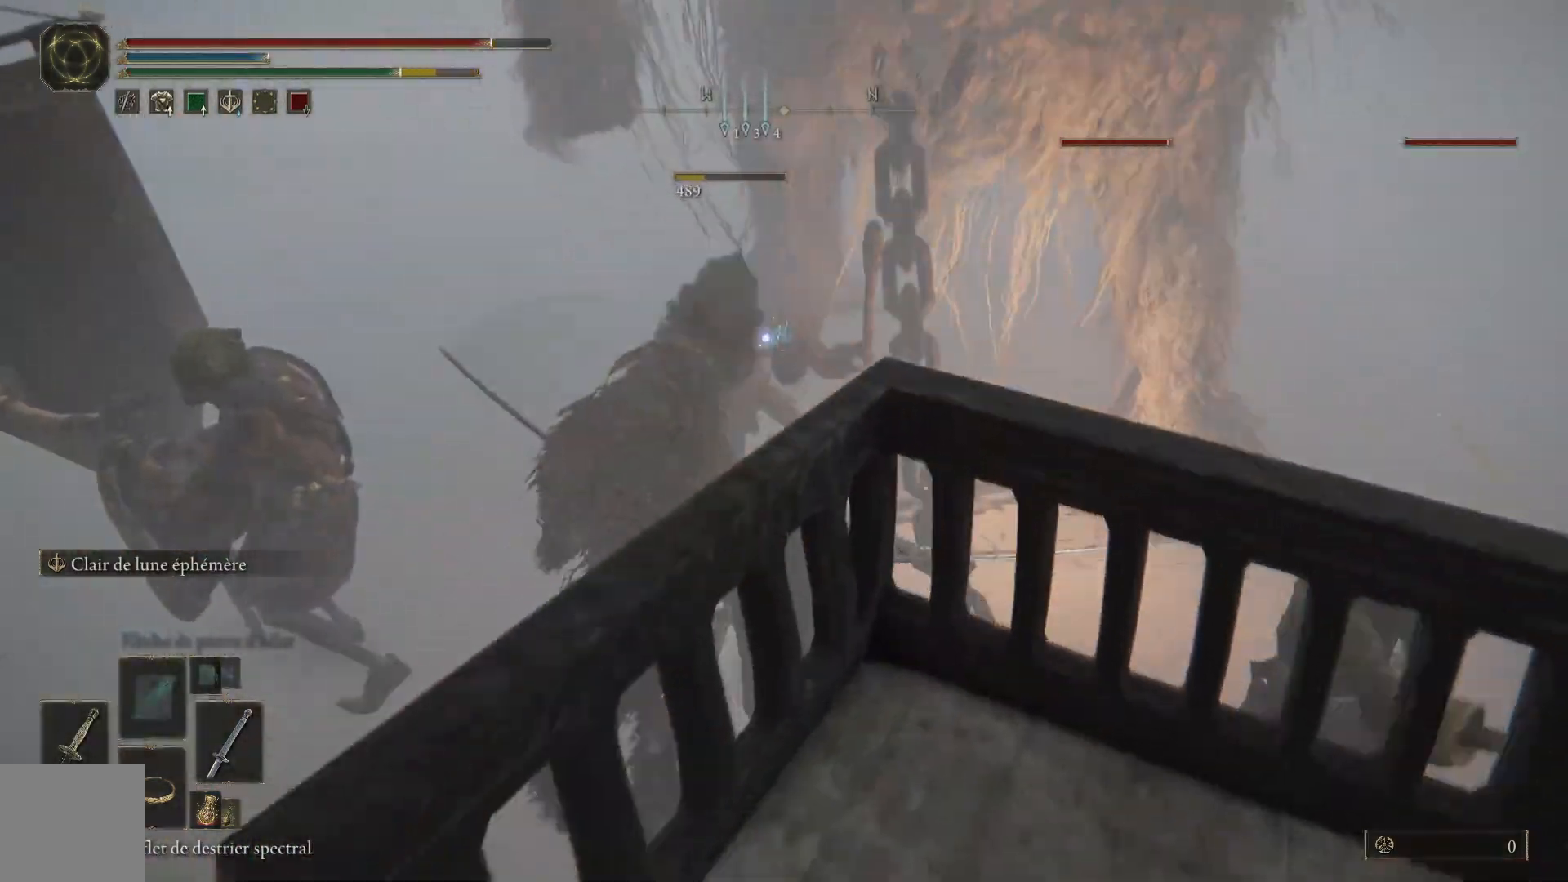
{"buttons": ["L1"], "left_stick": "up", "right_stick": "center", "events": [[117, "L1", "up"], [200, "L1", "down"], [350, "L1", "up"], [400, "L1", "down"]]}
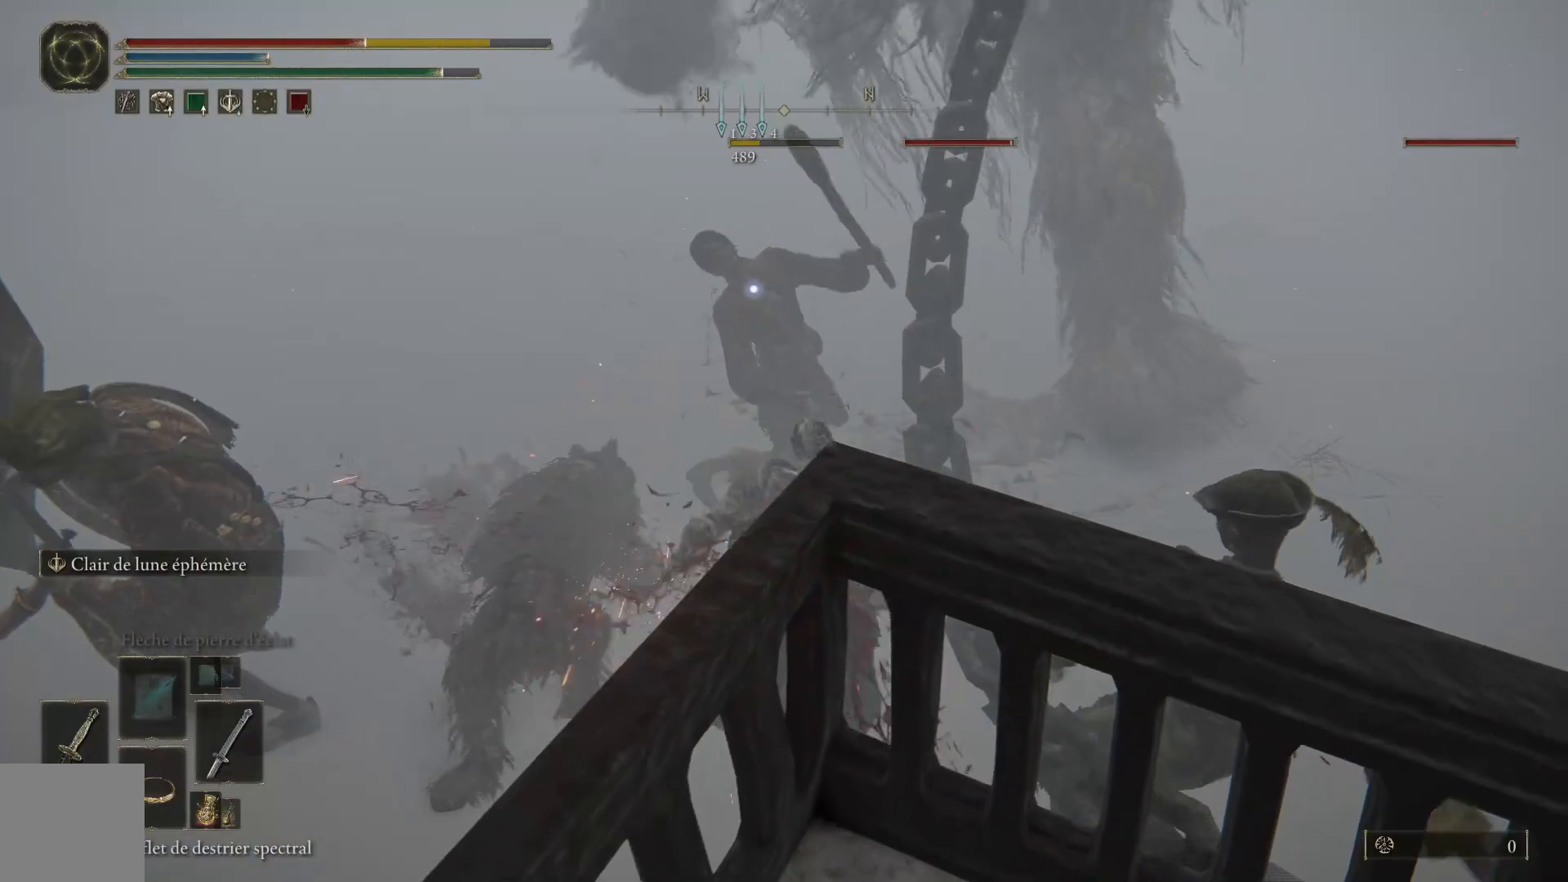
{"buttons": [], "left_stick": "up", "right_stick": "center", "events": [[50, "L1", "up"], [283, "L1", "down"], [333, "B", "down"], [450, "B", "up"], [450, "L1", "up"]]}
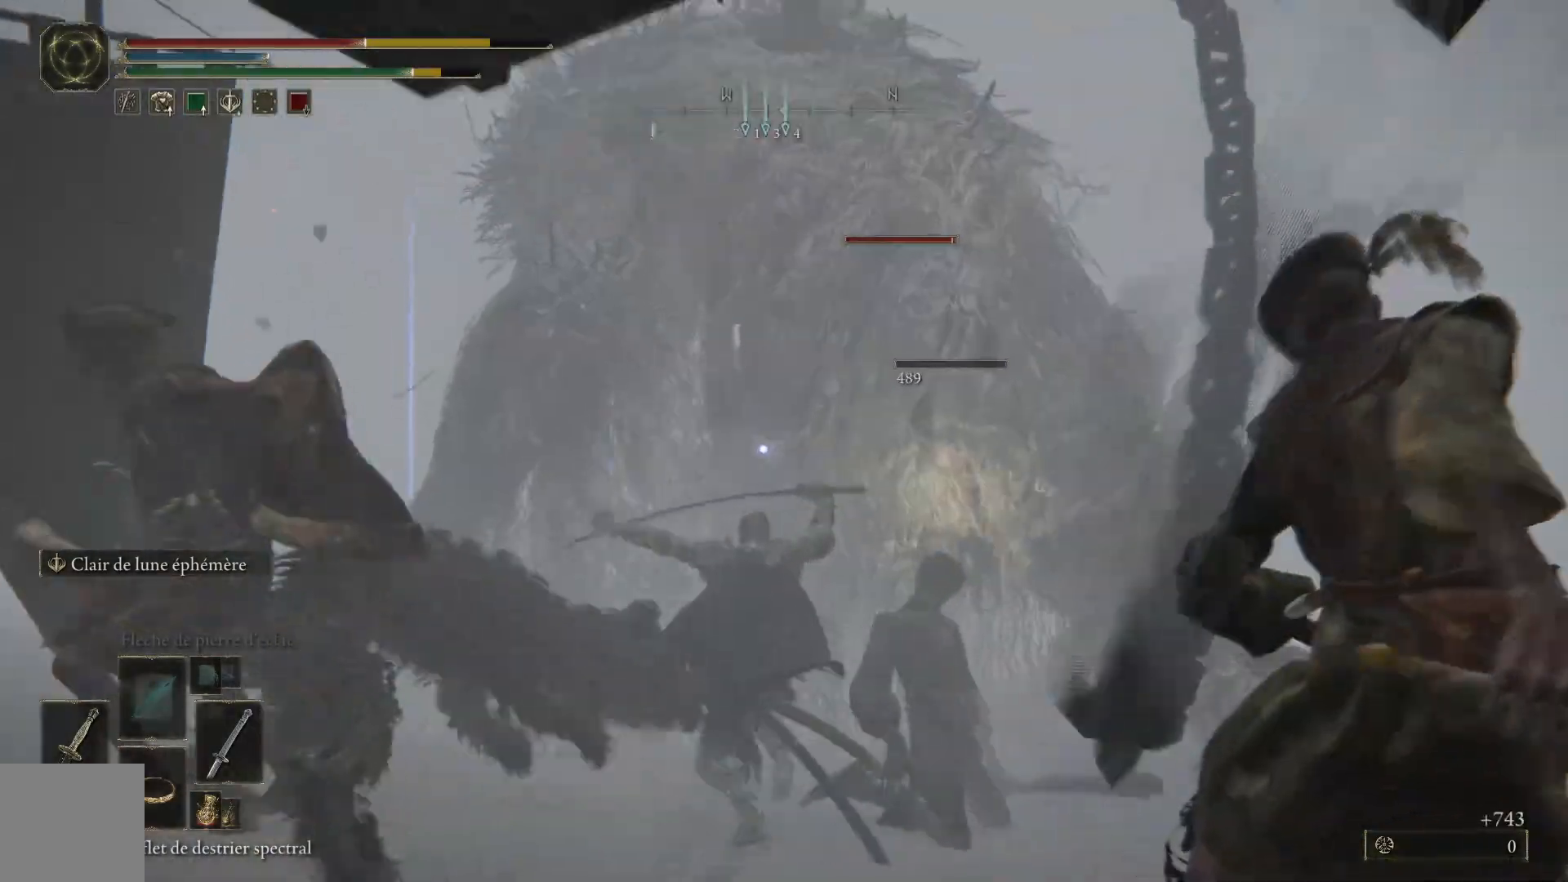
{"buttons": ["L1"], "left_stick": "up", "right_stick": "center", "events": [[167, "L1", "down"], [283, "L1", "up"], [367, "L1", "down"]]}